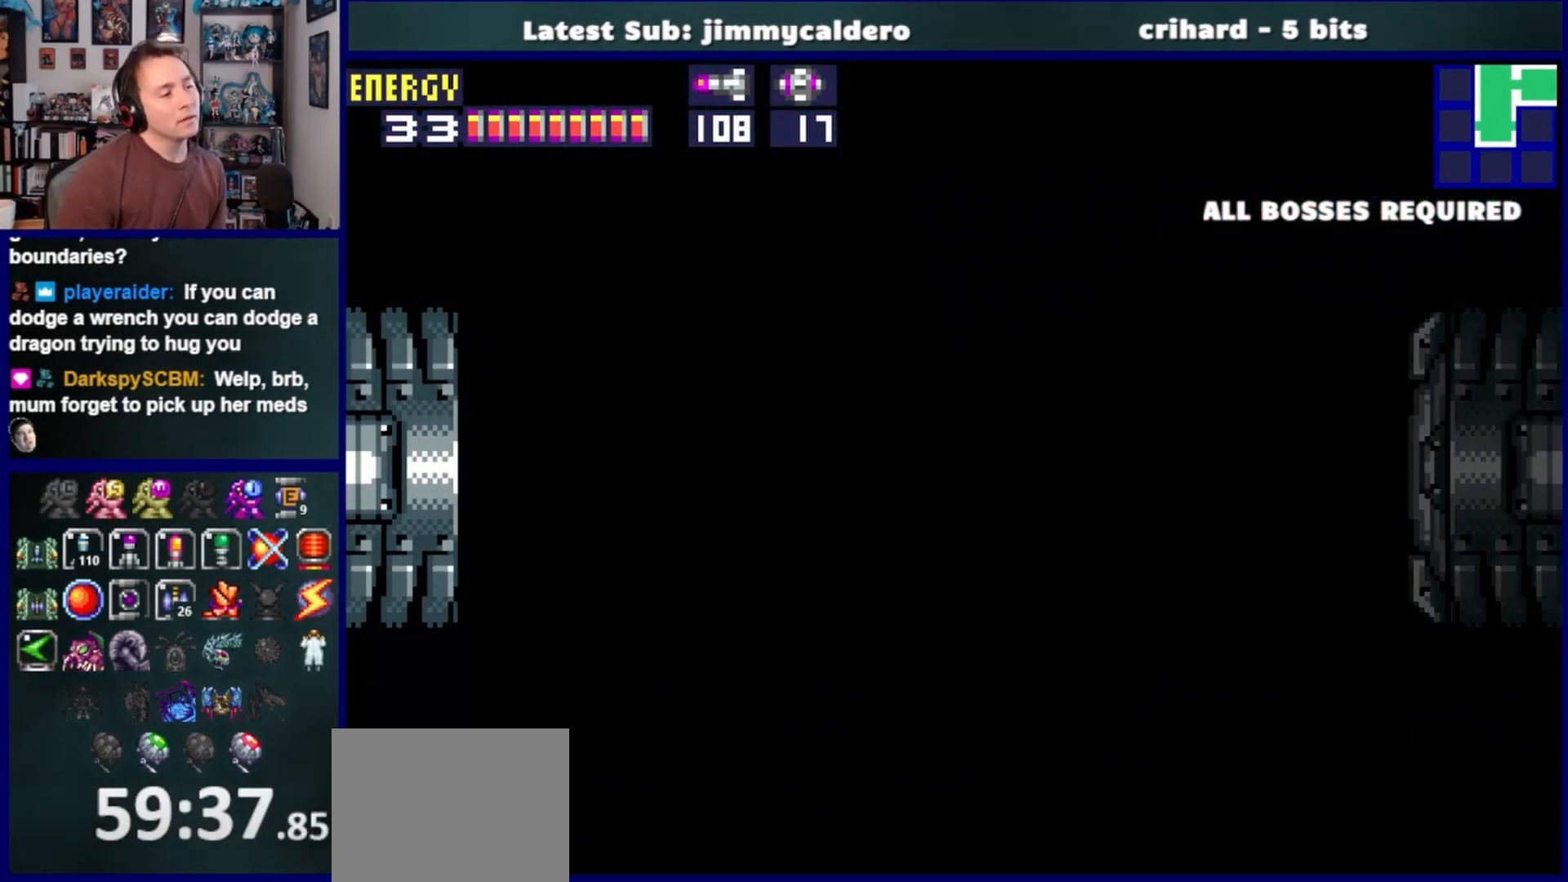
Gameplay with a controller (PlayStation layout); each line is a JSON object with the inputs held at the frame after it. "events" lists button and stick changes between this image and that frame as [ms after this image, input, new state], when the widget could be followed in between. Not read: L2 R2 left_stick.
{"buttons": [], "right_stick": "center", "events": [[483, "DPAD_LEFT", "up"]]}
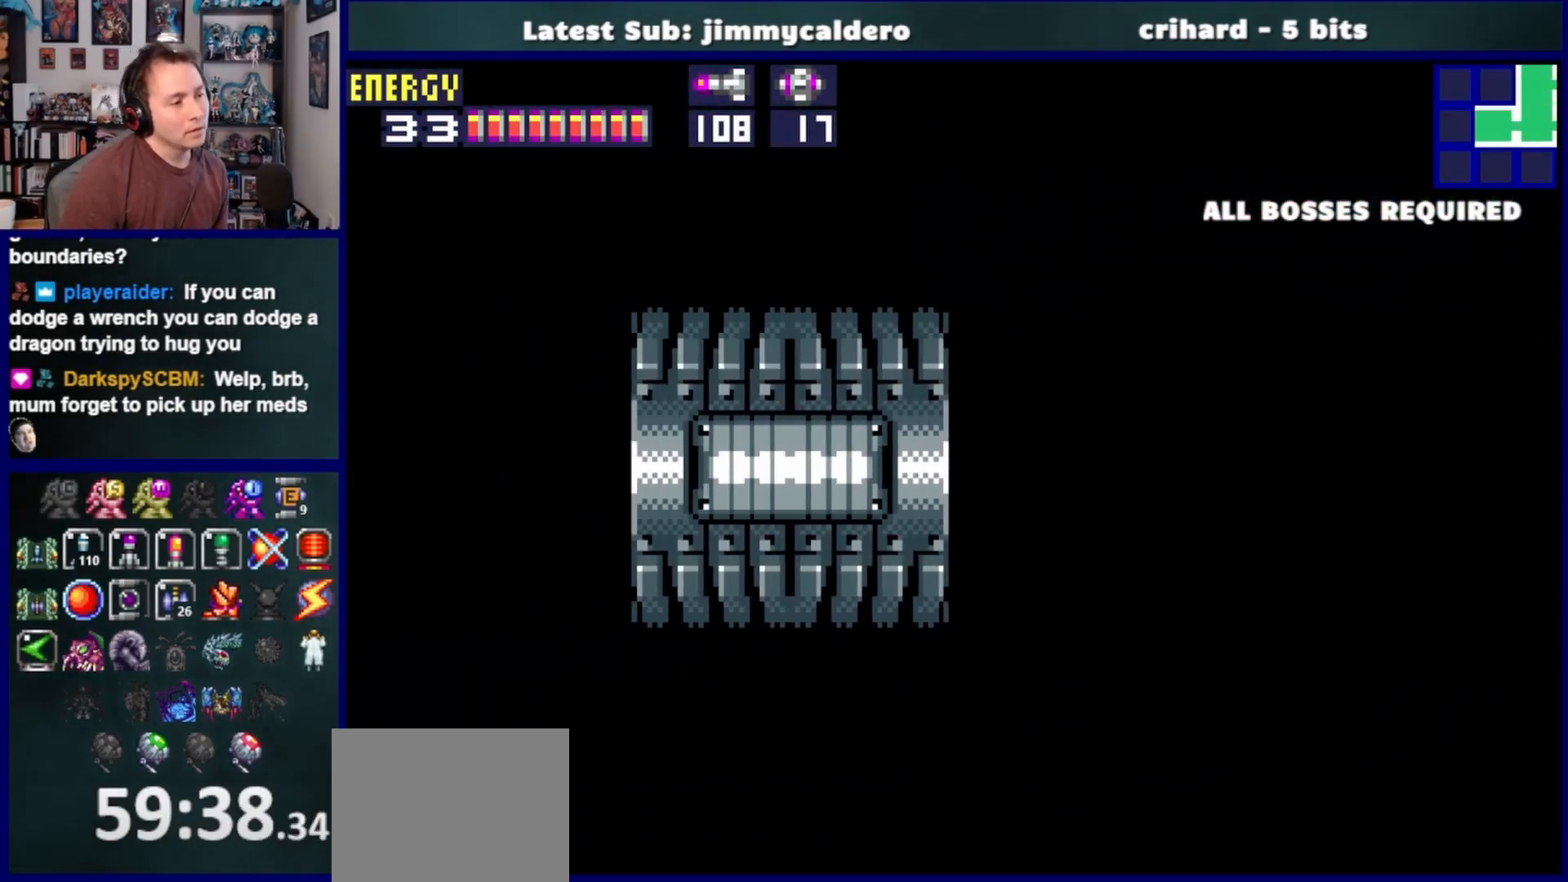
{"buttons": ["DPAD_LEFT"], "right_stick": "center", "events": [[483, "DPAD_LEFT", "down"]]}
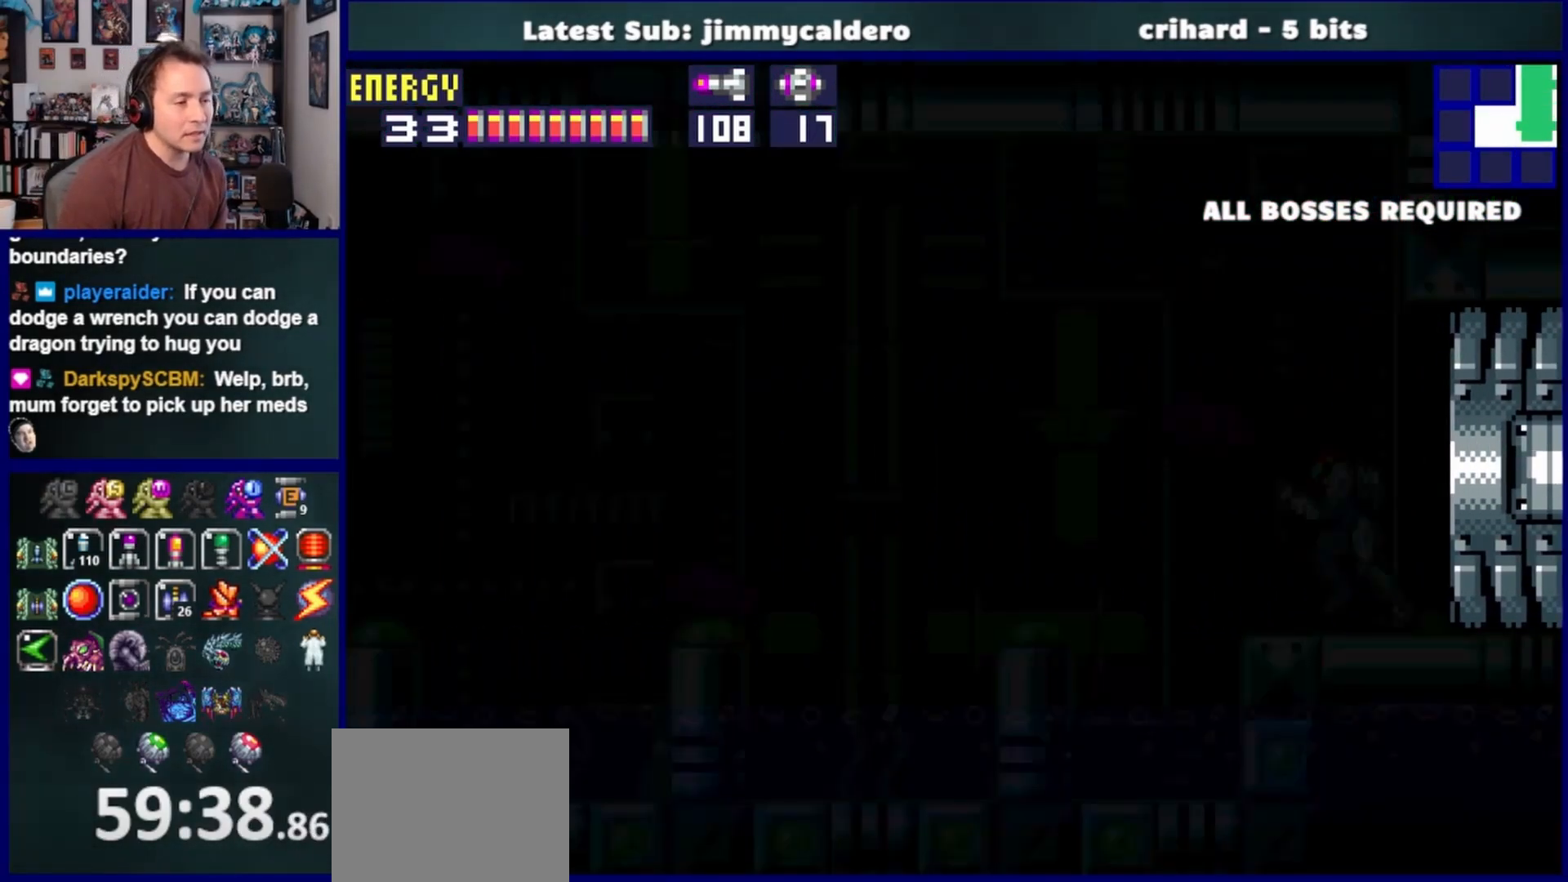
{"buttons": ["DPAD_LEFT"], "right_stick": "center", "events": [[183, "CROSS", "down"], [467, "CROSS", "up"]]}
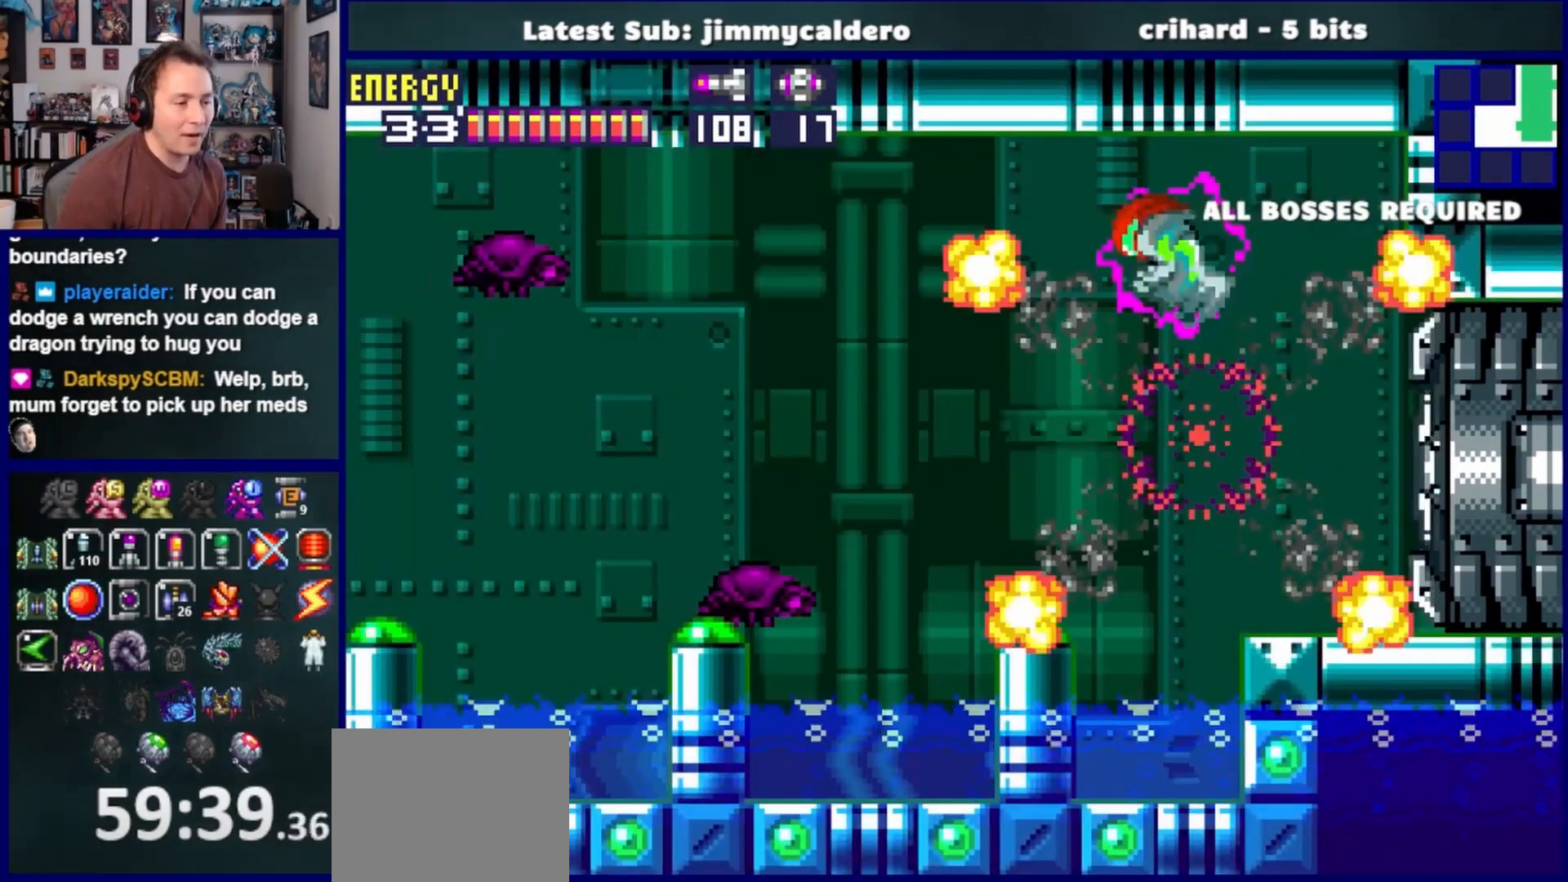
{"buttons": ["CROSS", "DPAD_LEFT"], "right_stick": "center", "events": [[450, "CROSS", "down"]]}
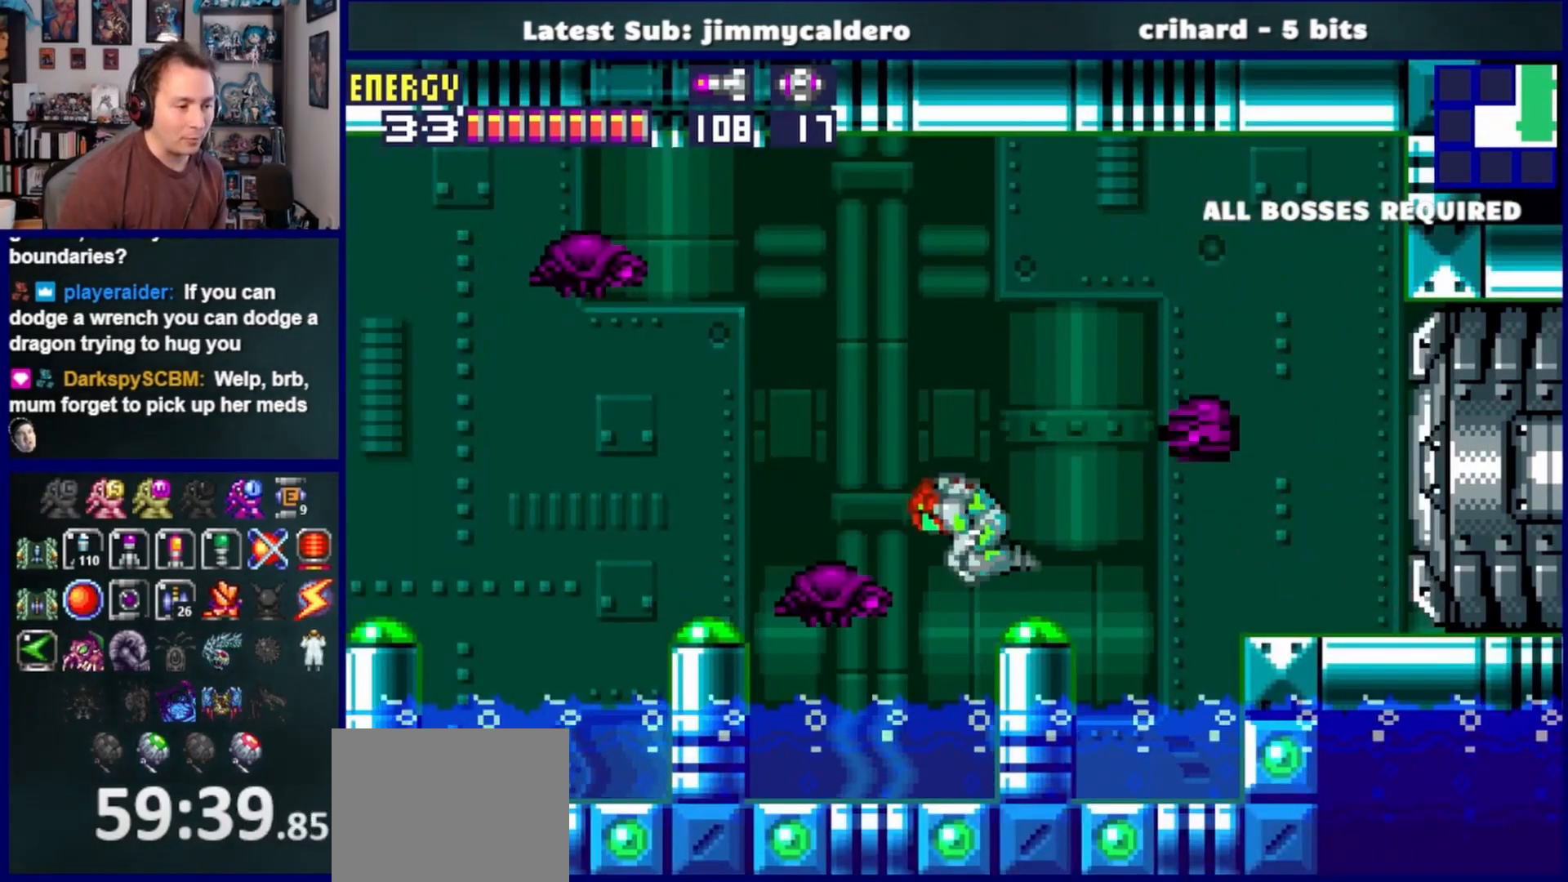
{"buttons": ["DPAD_LEFT"], "right_stick": "center", "events": [[350, "CROSS", "up"]]}
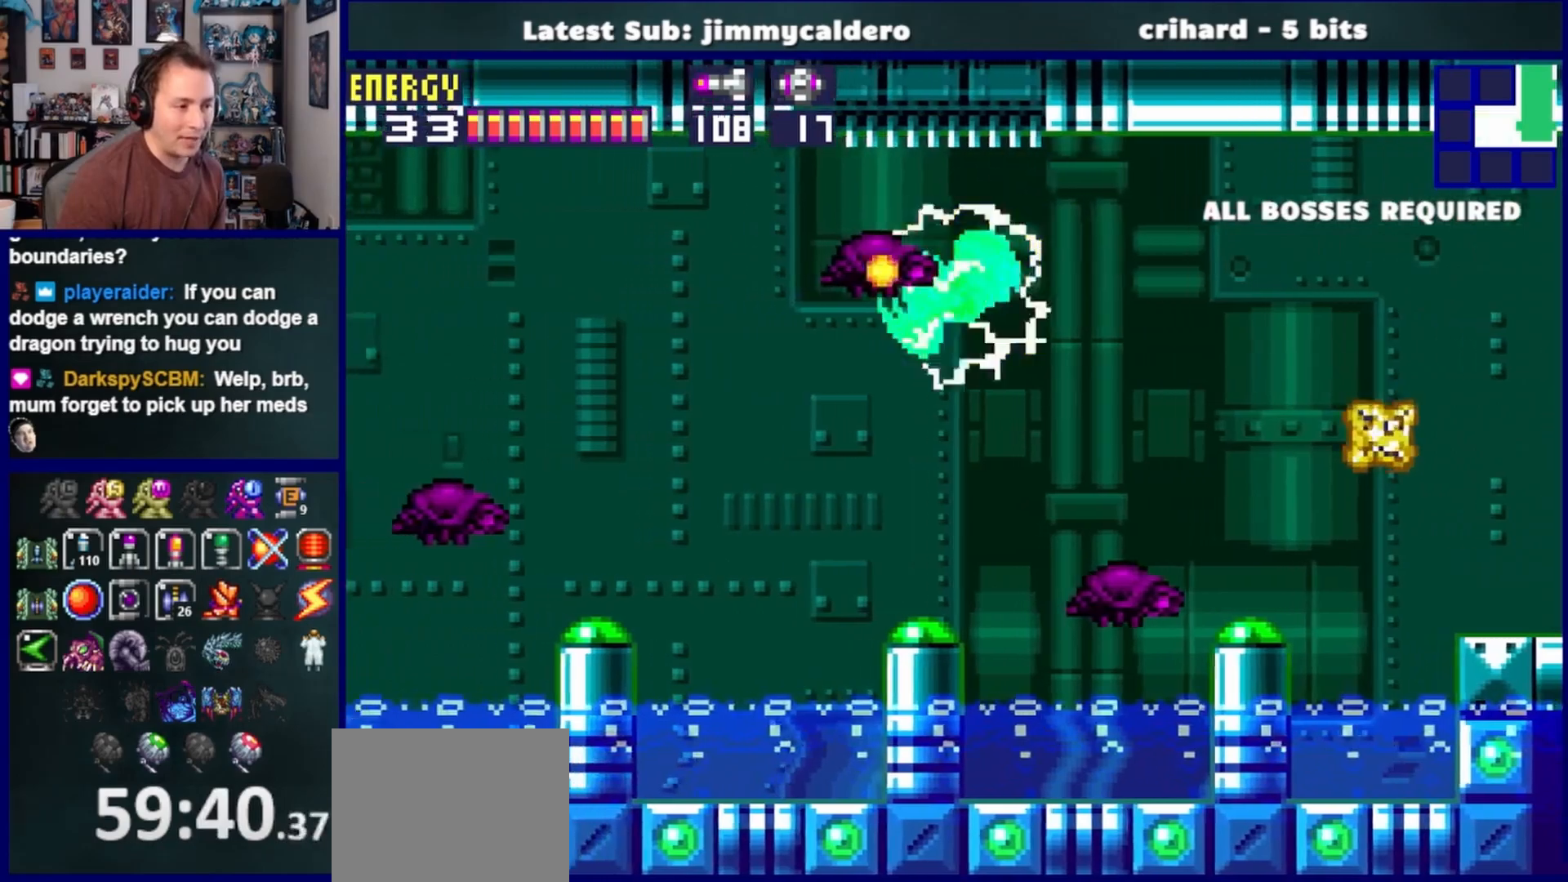
{"buttons": ["DPAD_LEFT"], "right_stick": "center", "events": []}
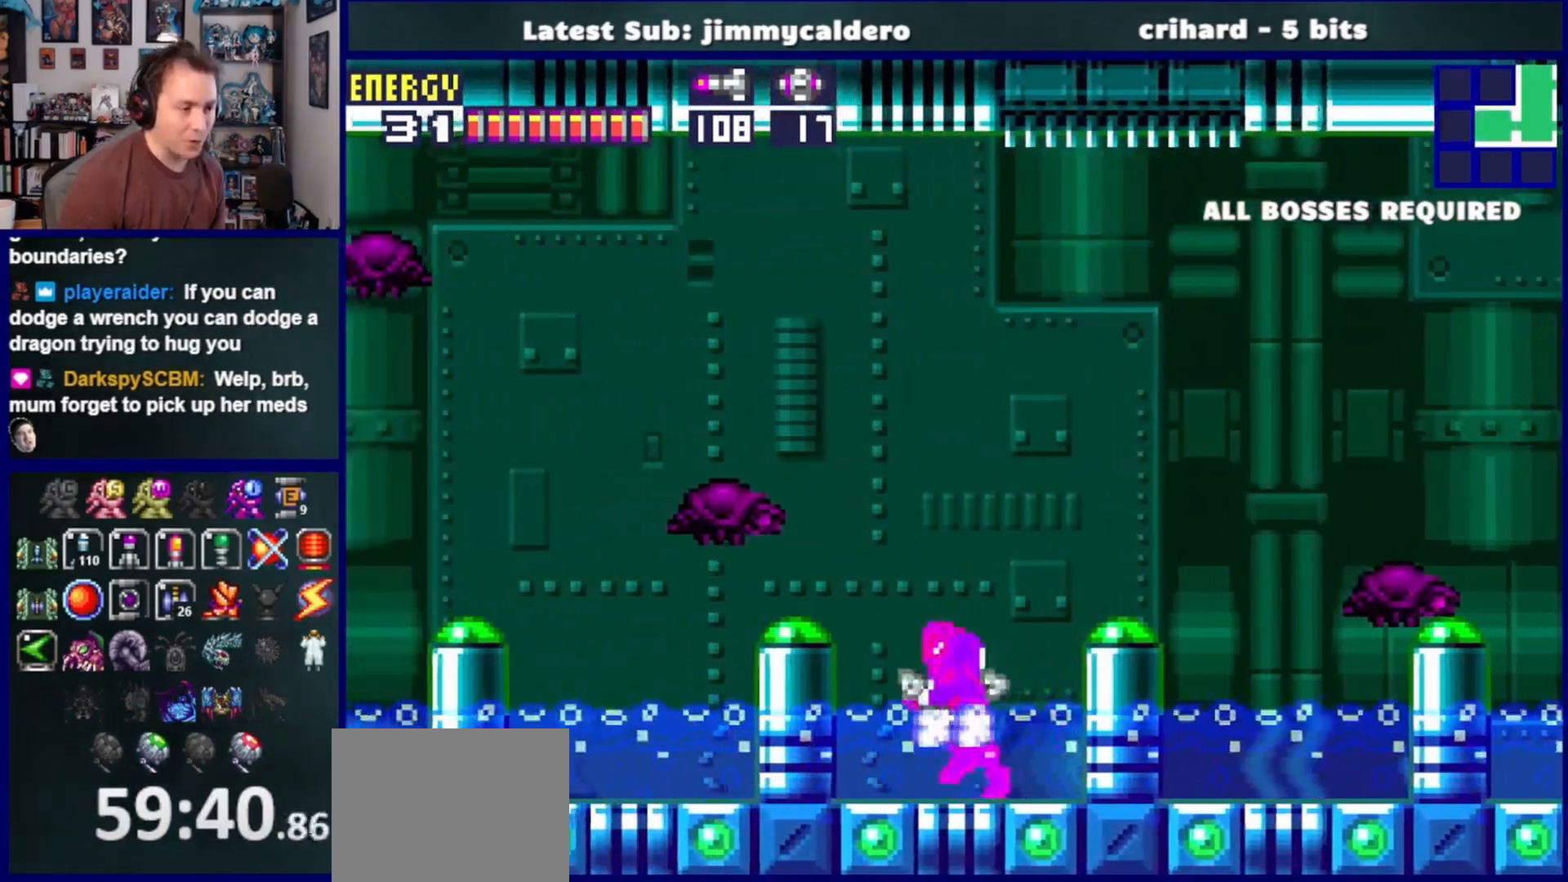
{"buttons": ["DPAD_LEFT"], "right_stick": "center", "events": [[33, "CROSS", "down"], [317, "CROSS", "up"]]}
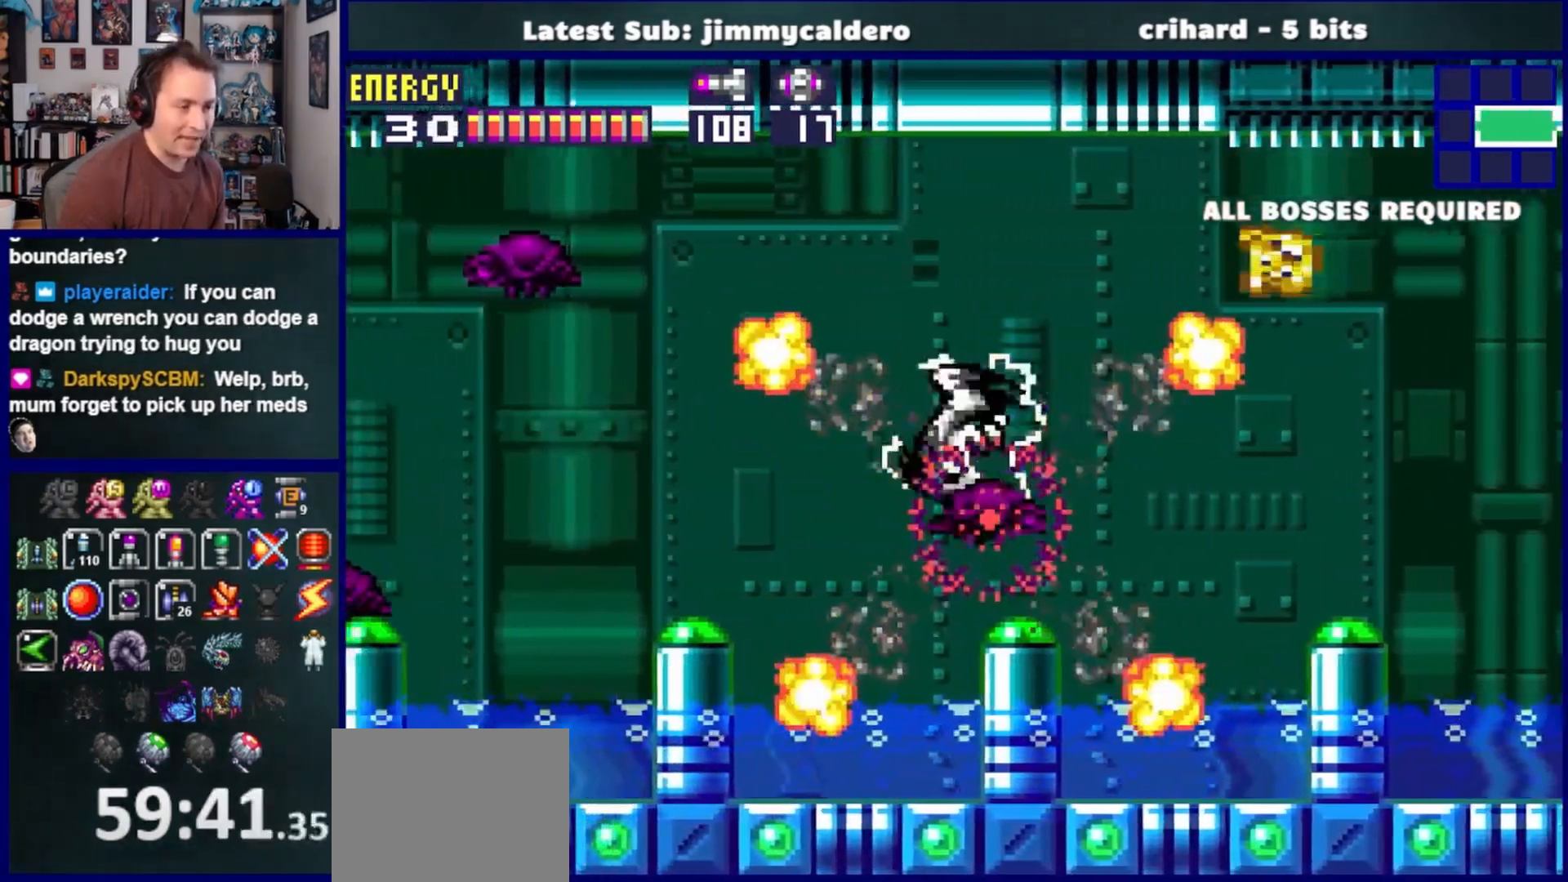
{"buttons": ["CROSS", "DPAD_LEFT"], "right_stick": "center", "events": [[383, "CROSS", "down"]]}
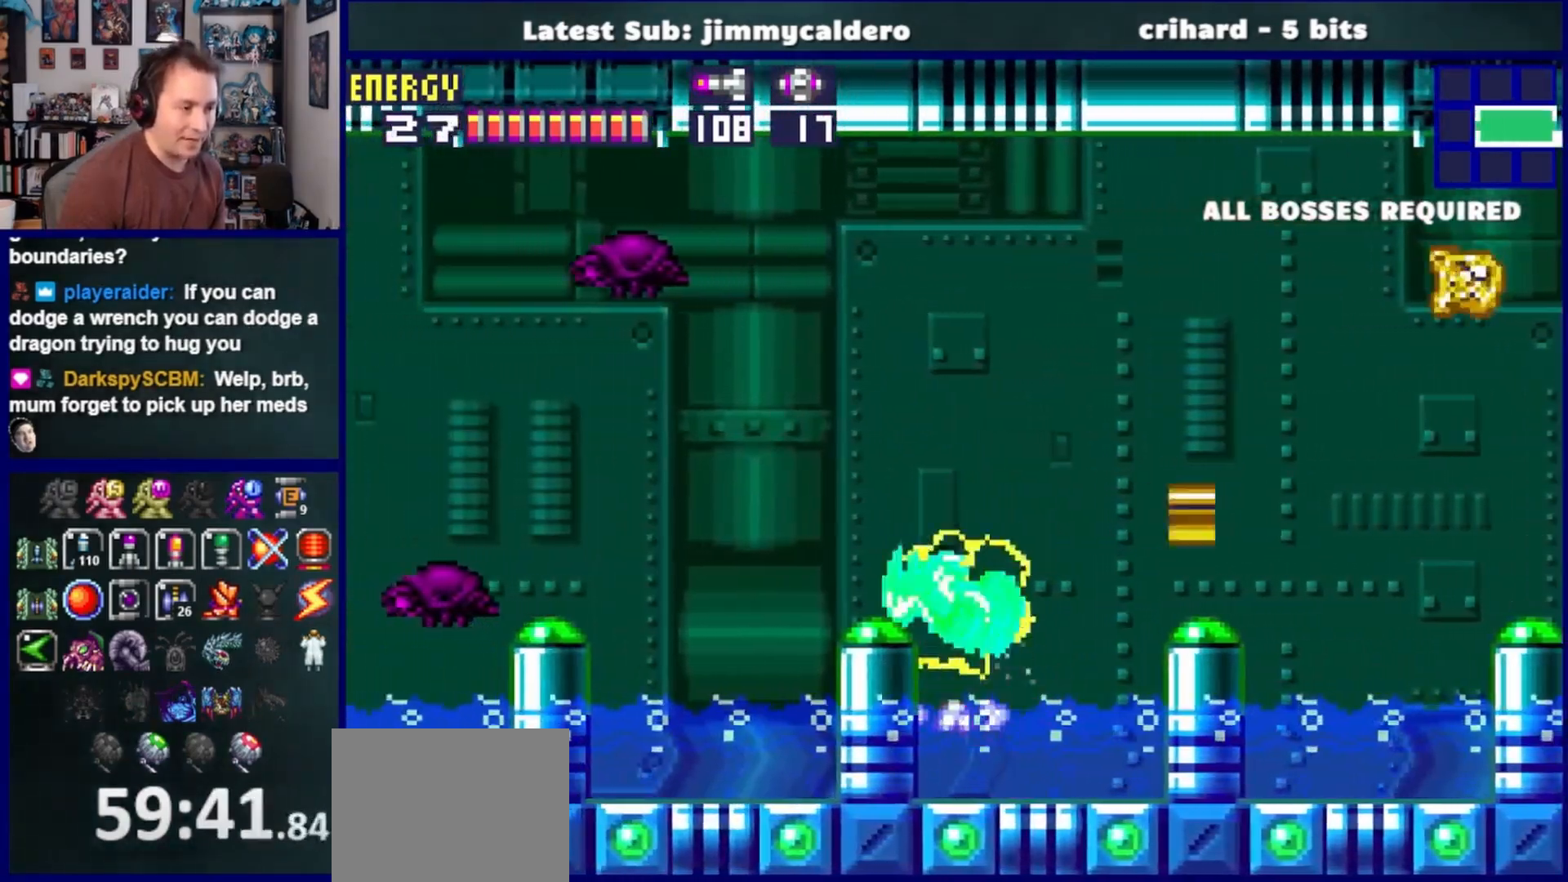
{"buttons": ["CROSS", "DPAD_LEFT"], "right_stick": "center", "events": []}
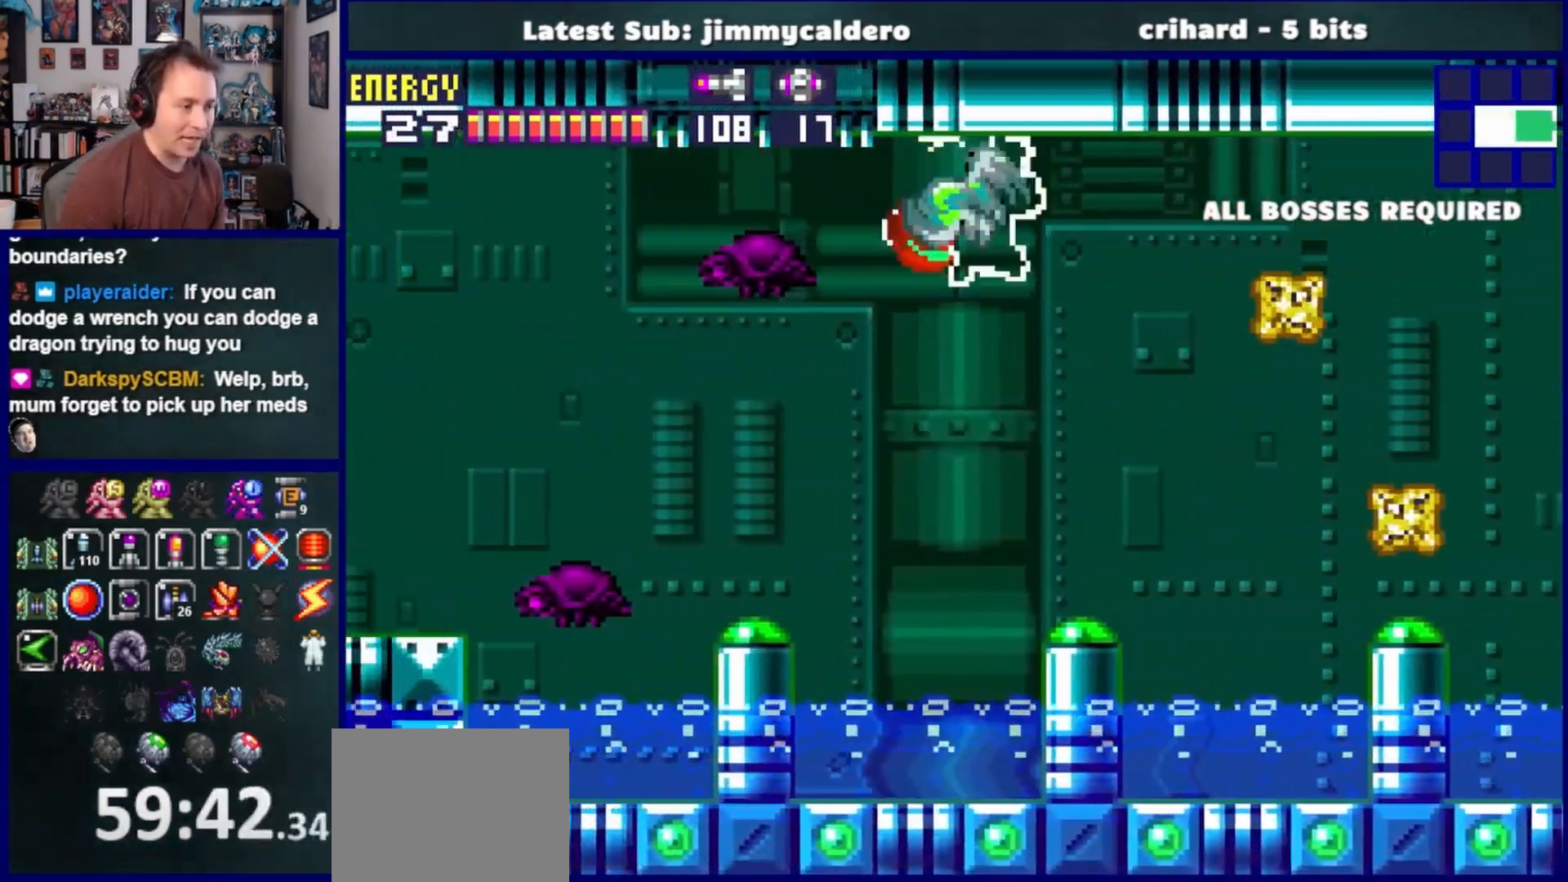
{"buttons": ["CROSS", "DPAD_LEFT"], "right_stick": "center", "events": [[217, "CROSS", "up"], [483, "CROSS", "down"]]}
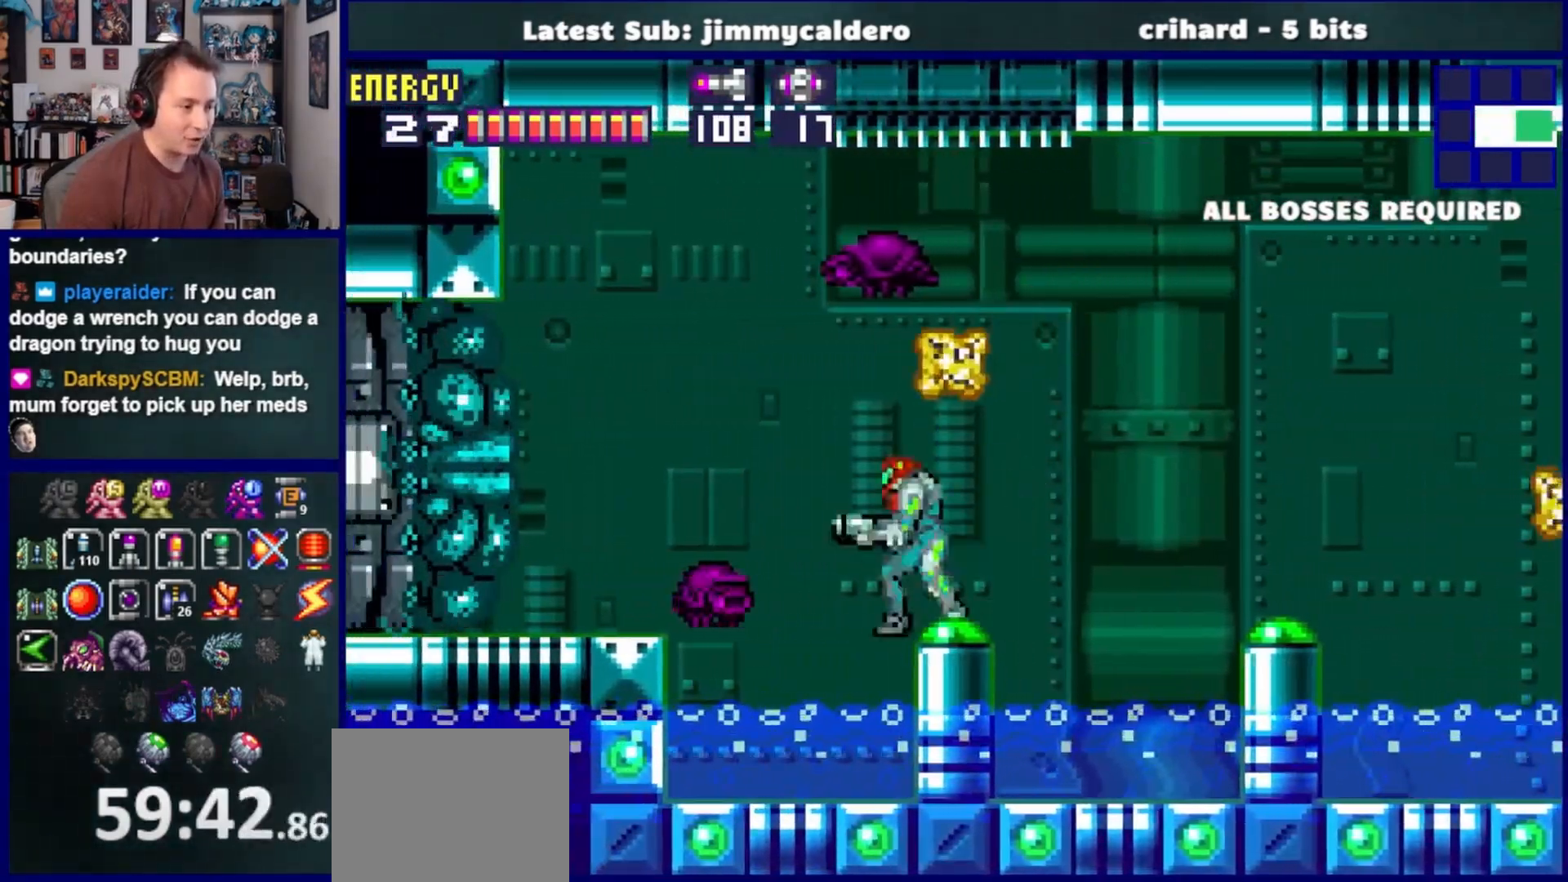
{"buttons": ["DPAD_LEFT"], "right_stick": "center", "events": [[217, "CROSS", "up"]]}
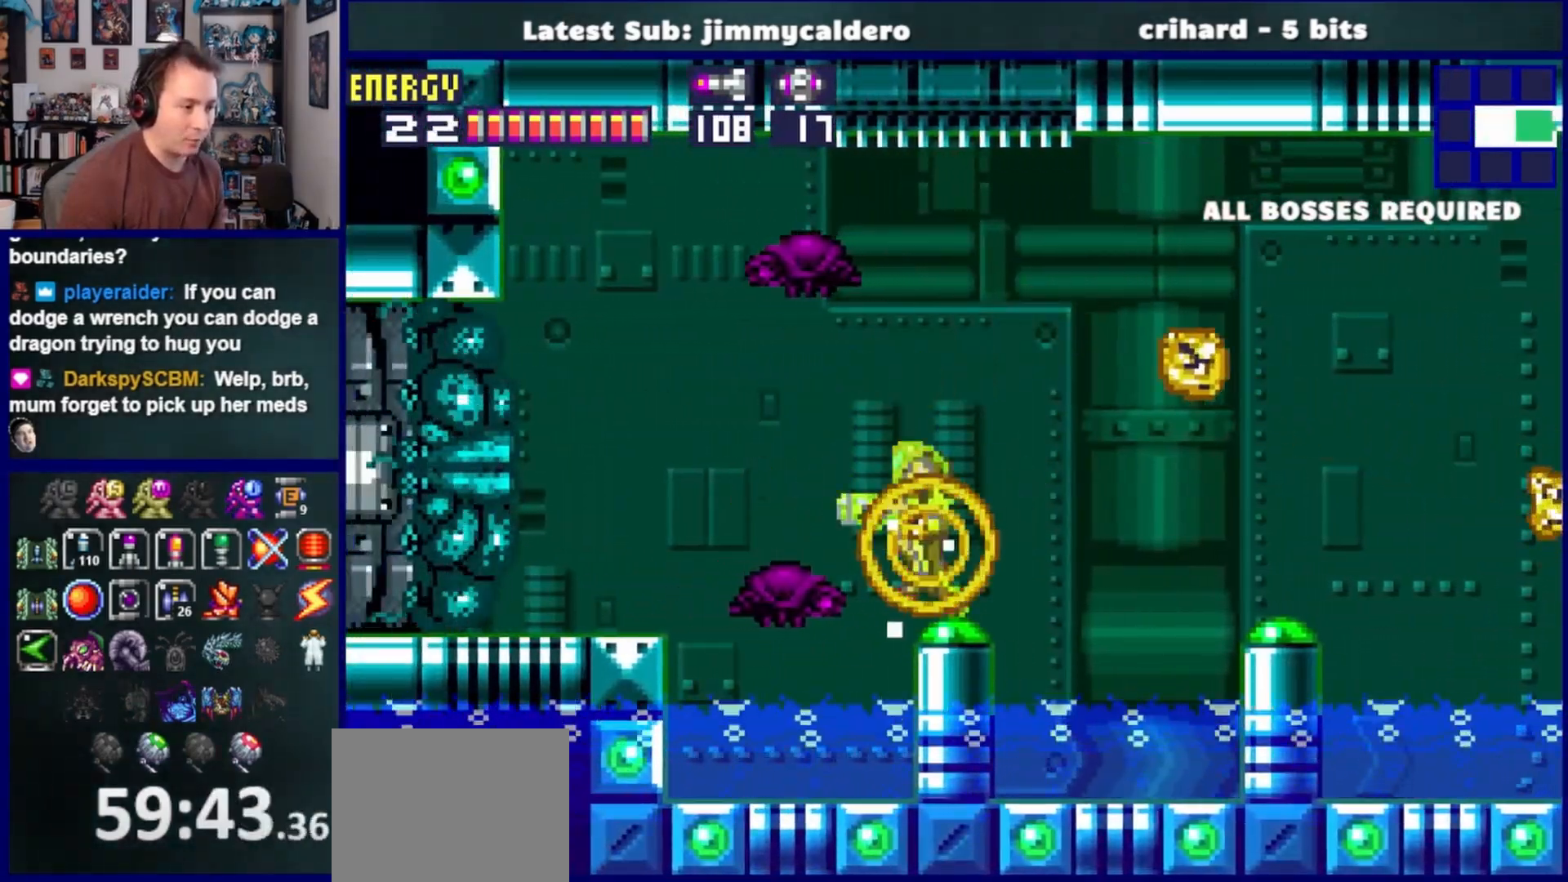
{"buttons": ["DPAD_LEFT"], "right_stick": "center", "events": []}
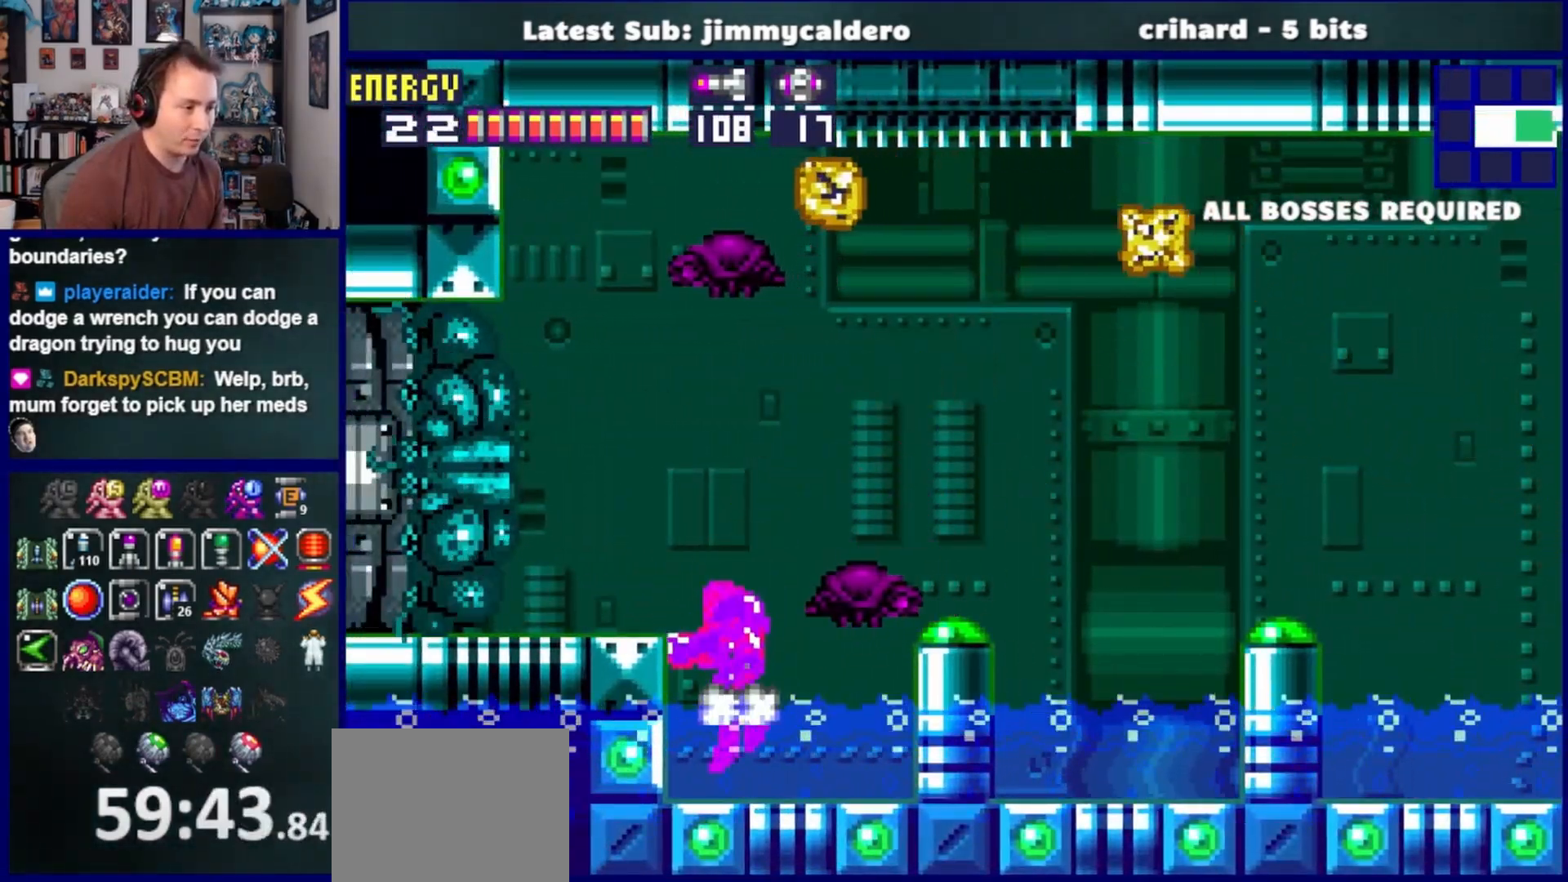
{"buttons": ["CROSS", "DPAD_RIGHT"], "right_stick": "center", "events": [[150, "CROSS", "down"], [350, "DPAD_LEFT", "up"], [417, "DPAD_RIGHT", "down"]]}
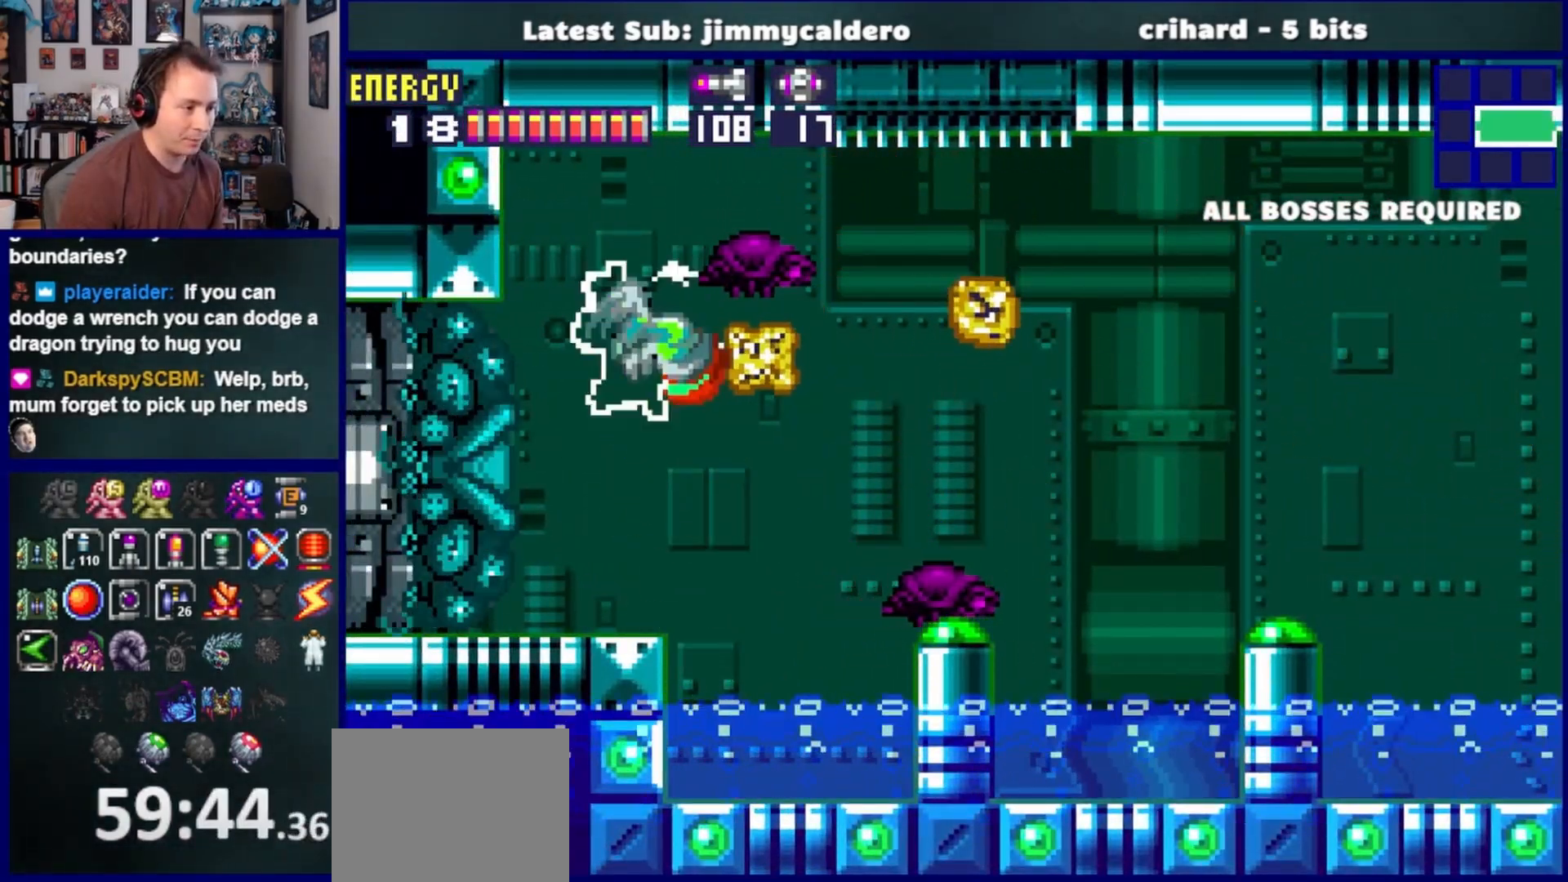
{"buttons": ["DPAD_RIGHT"], "right_stick": "center", "events": [[50, "DPAD_RIGHT", "up"], [117, "DPAD_LEFT", "down"], [200, "CROSS", "up"], [383, "DPAD_LEFT", "up"], [450, "DPAD_RIGHT", "down"]]}
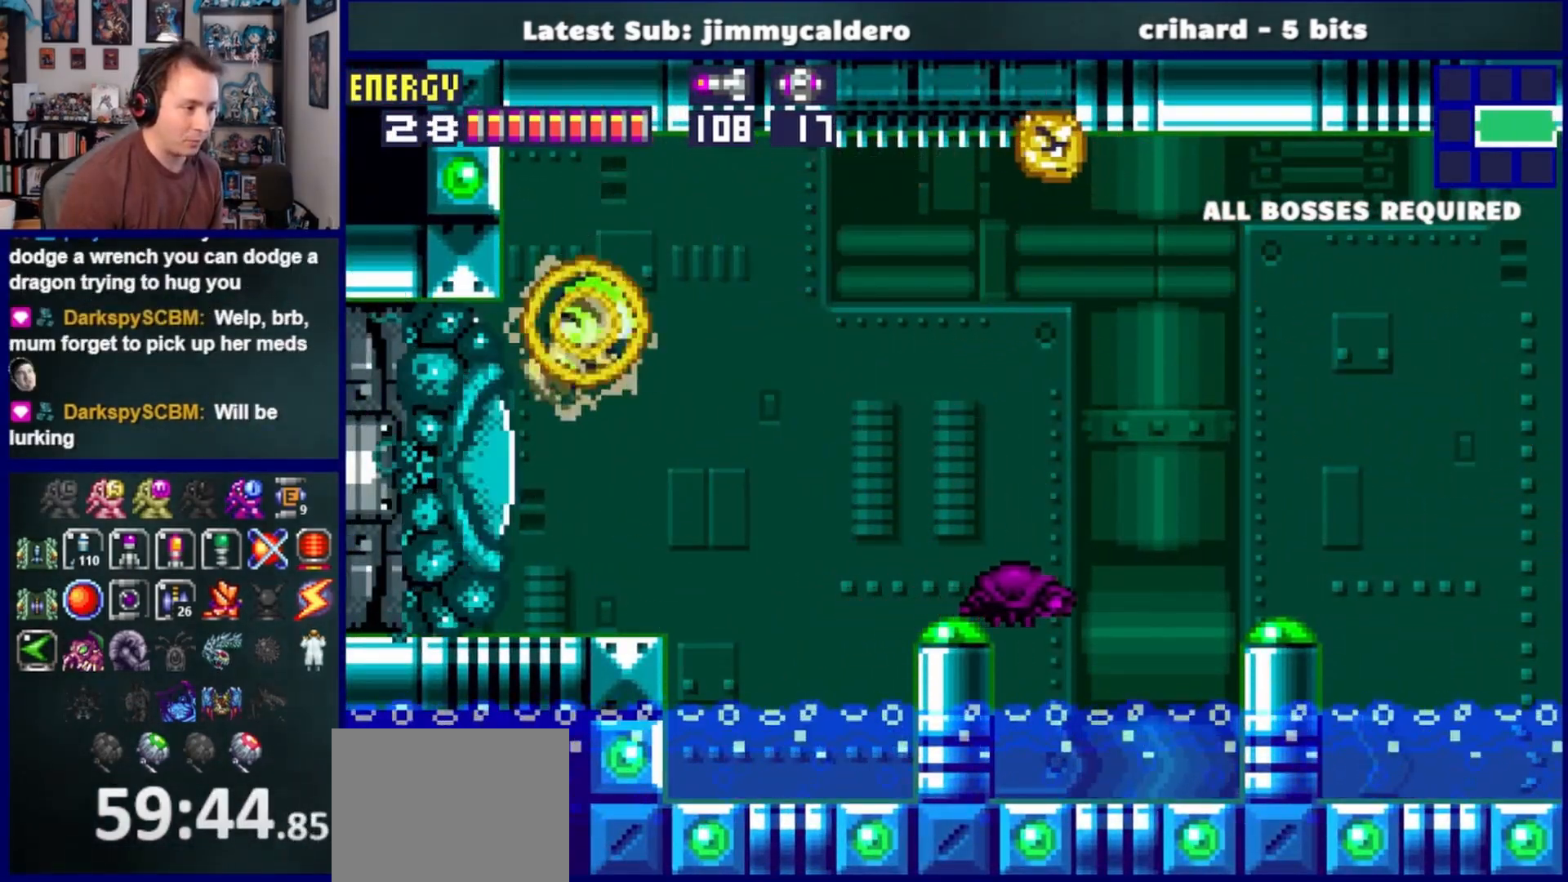
{"buttons": ["CROSS", "DPAD_LEFT"], "right_stick": "center", "events": [[217, "CROSS", "down"], [350, "DPAD_RIGHT", "up"], [433, "DPAD_LEFT", "down"]]}
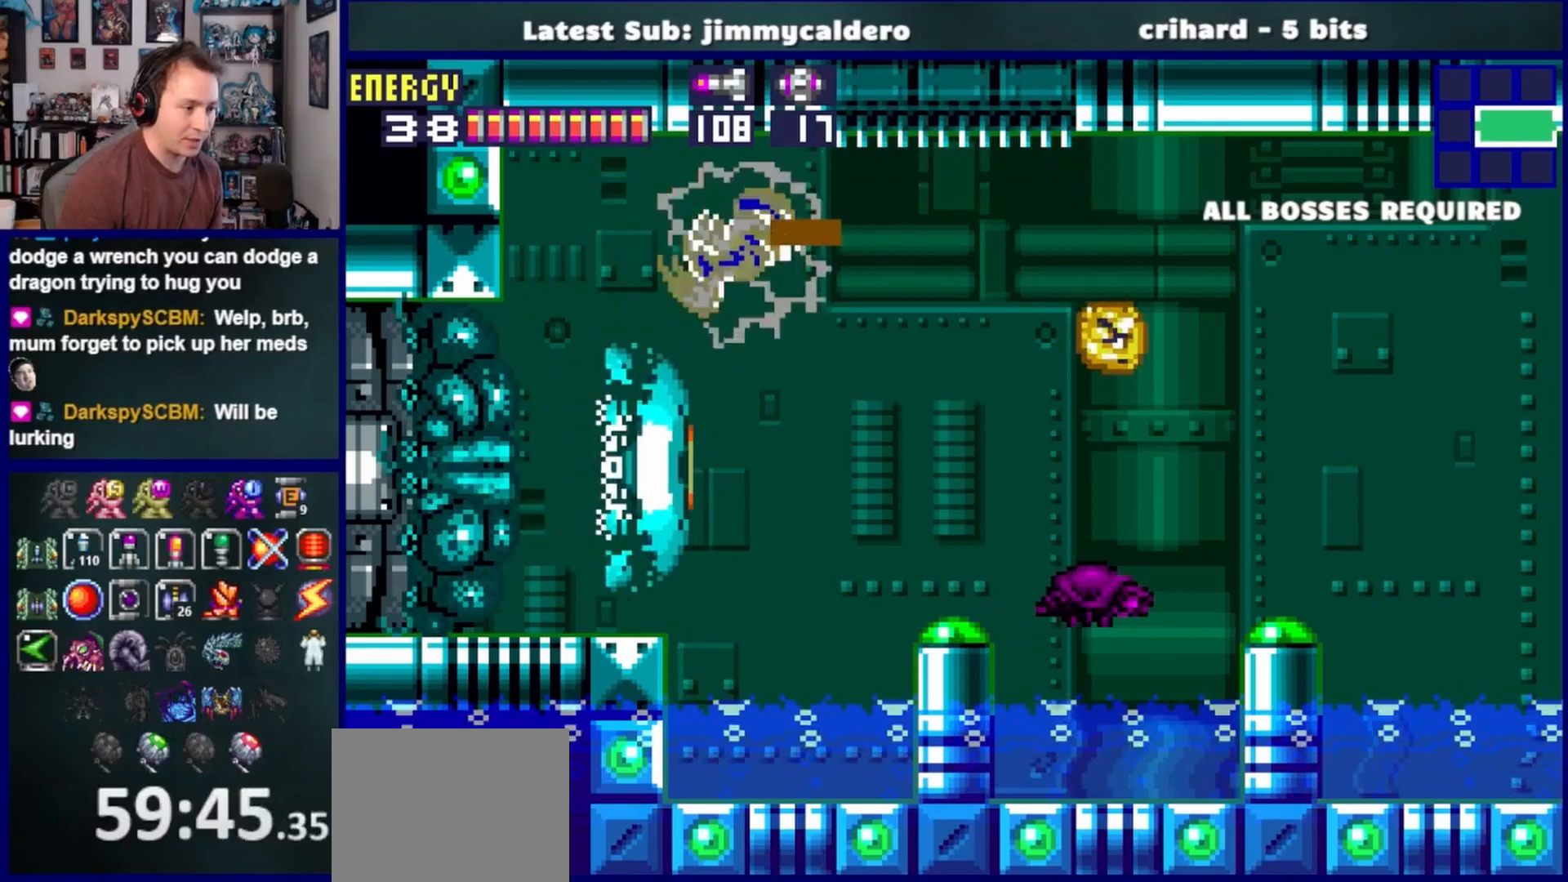
{"buttons": ["R1", "DPAD_LEFT"], "right_stick": "center", "events": [[67, "CROSS", "up"], [167, "DPAD_LEFT", "up"], [317, "DPAD_RIGHT", "down"], [467, "DPAD_RIGHT", "up"], [467, "R1", "down"], [500, "DPAD_LEFT", "down"]]}
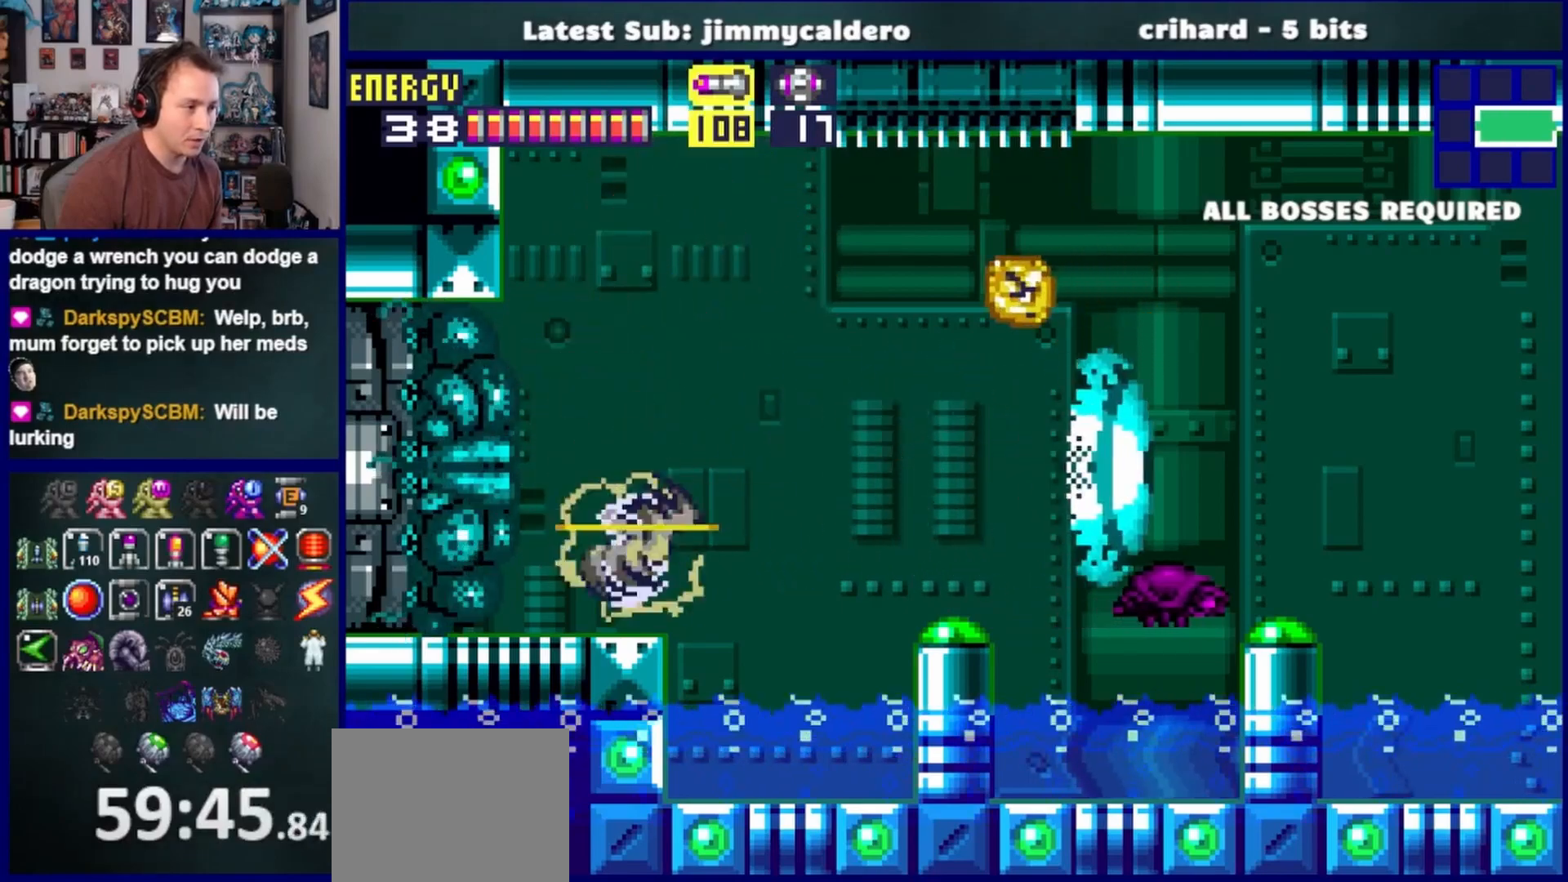
{"buttons": [], "right_stick": "center", "events": [[133, "DPAD_LEFT", "up"], [233, "R1", "up"]]}
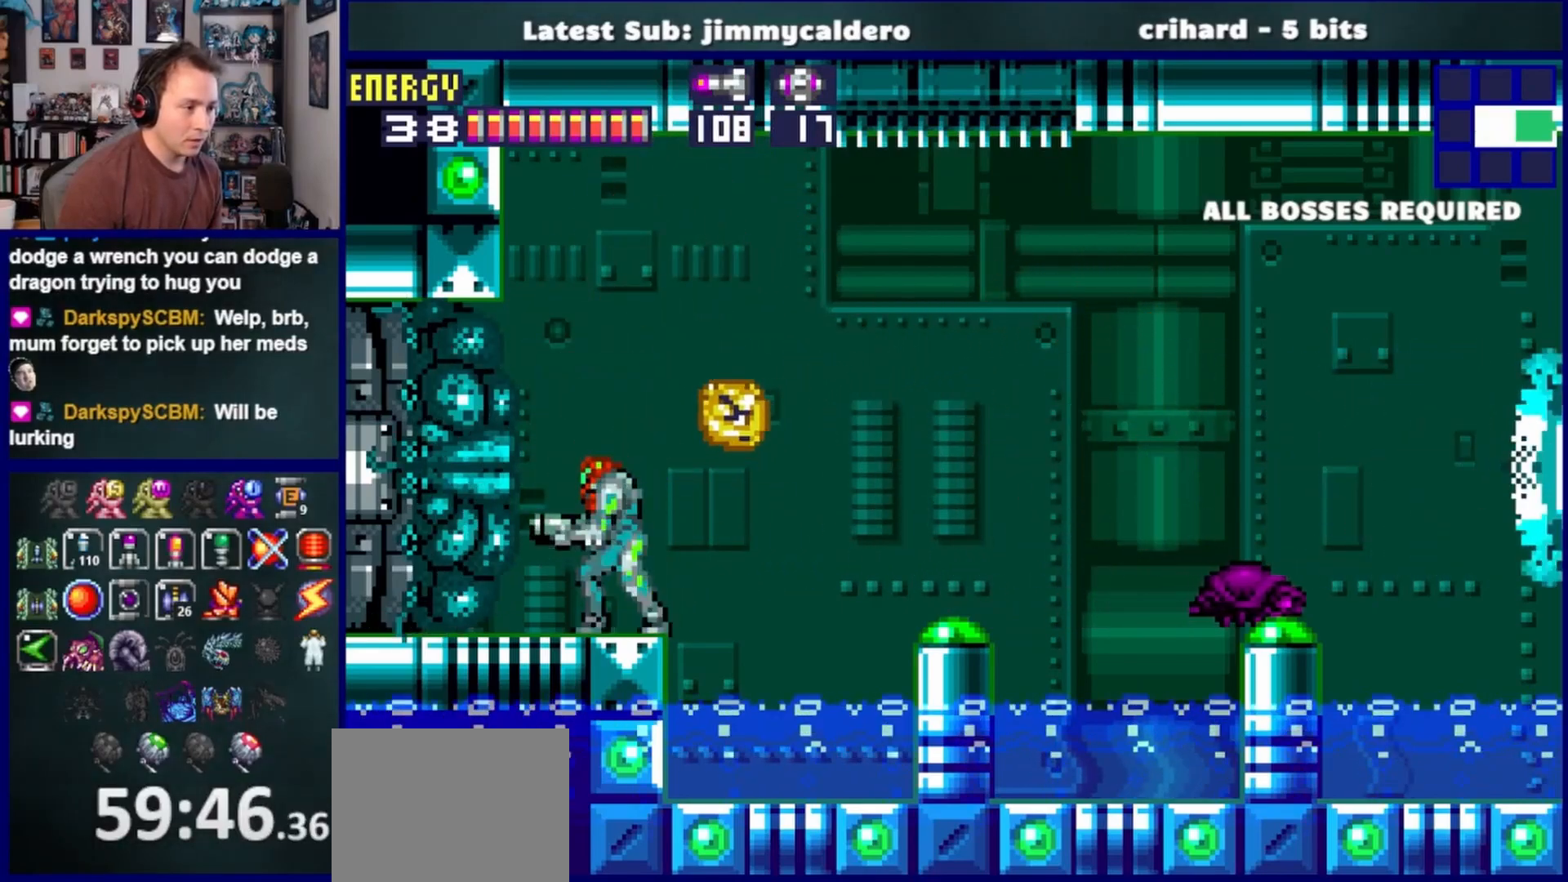
{"buttons": ["R1"], "right_stick": "center", "events": [[67, "R1", "down"], [167, "R1", "up"], [283, "R1", "down"], [367, "R1", "up"], [450, "R1", "down"]]}
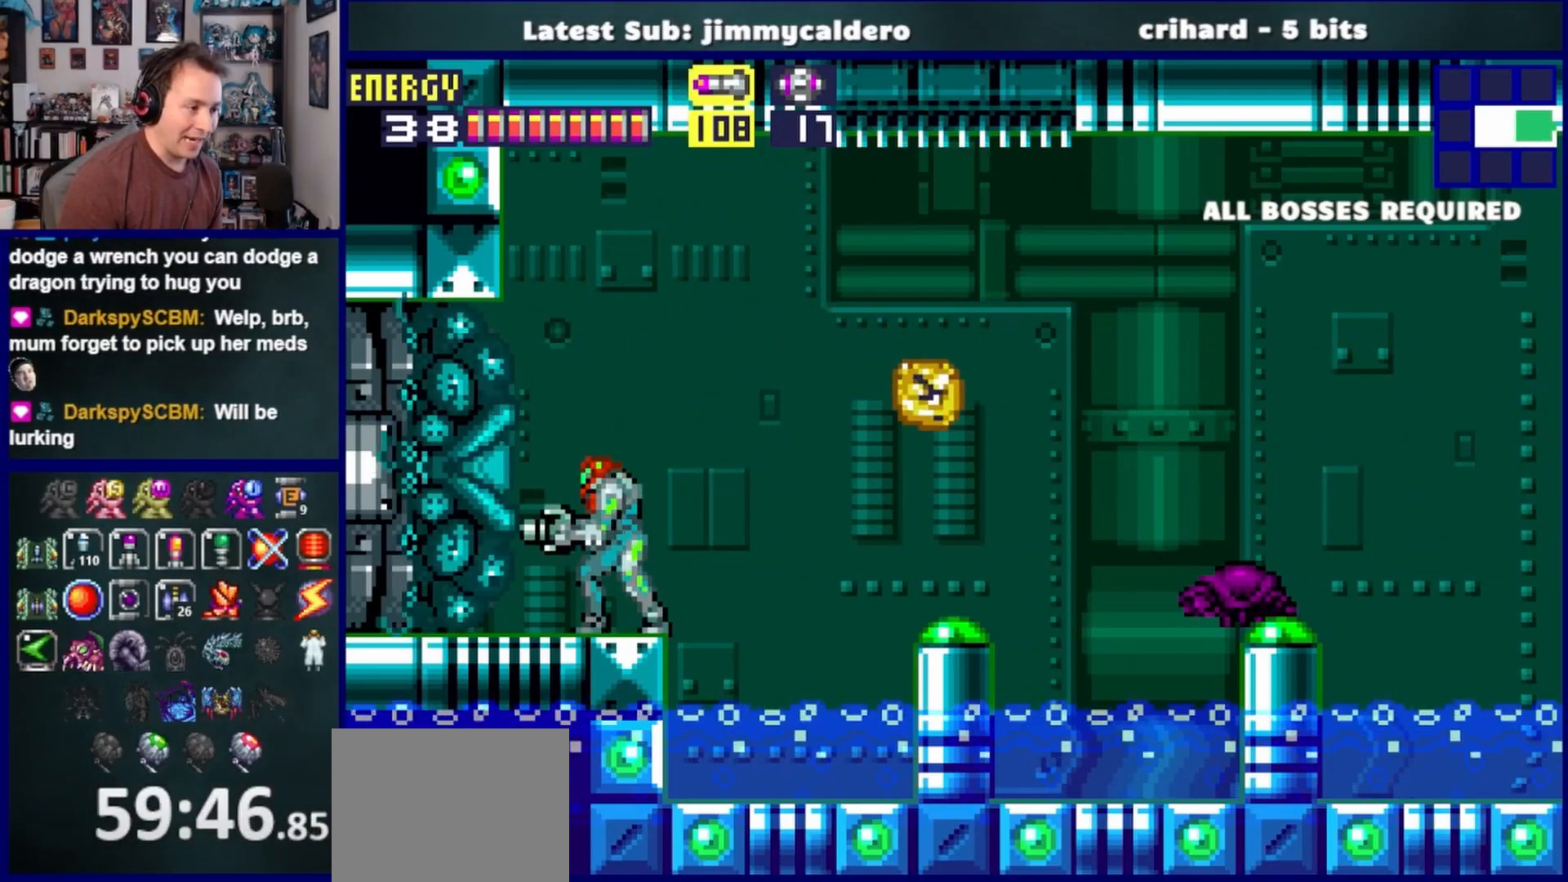
{"buttons": [], "right_stick": "center", "events": [[67, "R1", "up"], [133, "R1", "down"], [267, "R1", "up"], [283, "R1", "down"], [333, "SQUARE", "down"], [450, "SQUARE", "up"], [467, "R1", "up"]]}
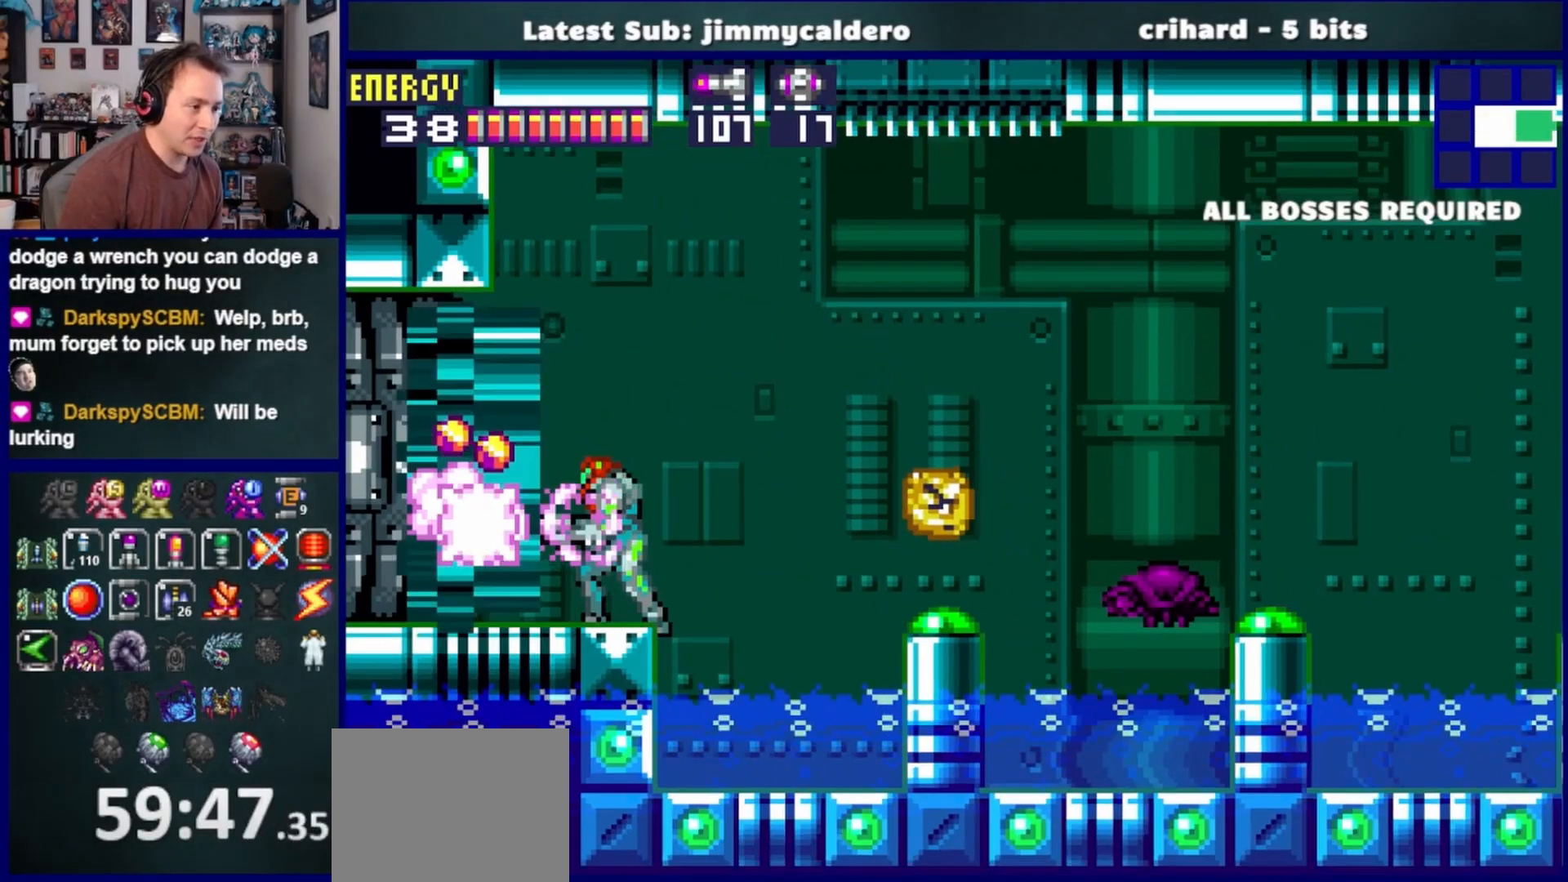
{"buttons": [], "right_stick": "center", "events": [[50, "DPAD_LEFT", "down"], [217, "DPAD_LEFT", "up"]]}
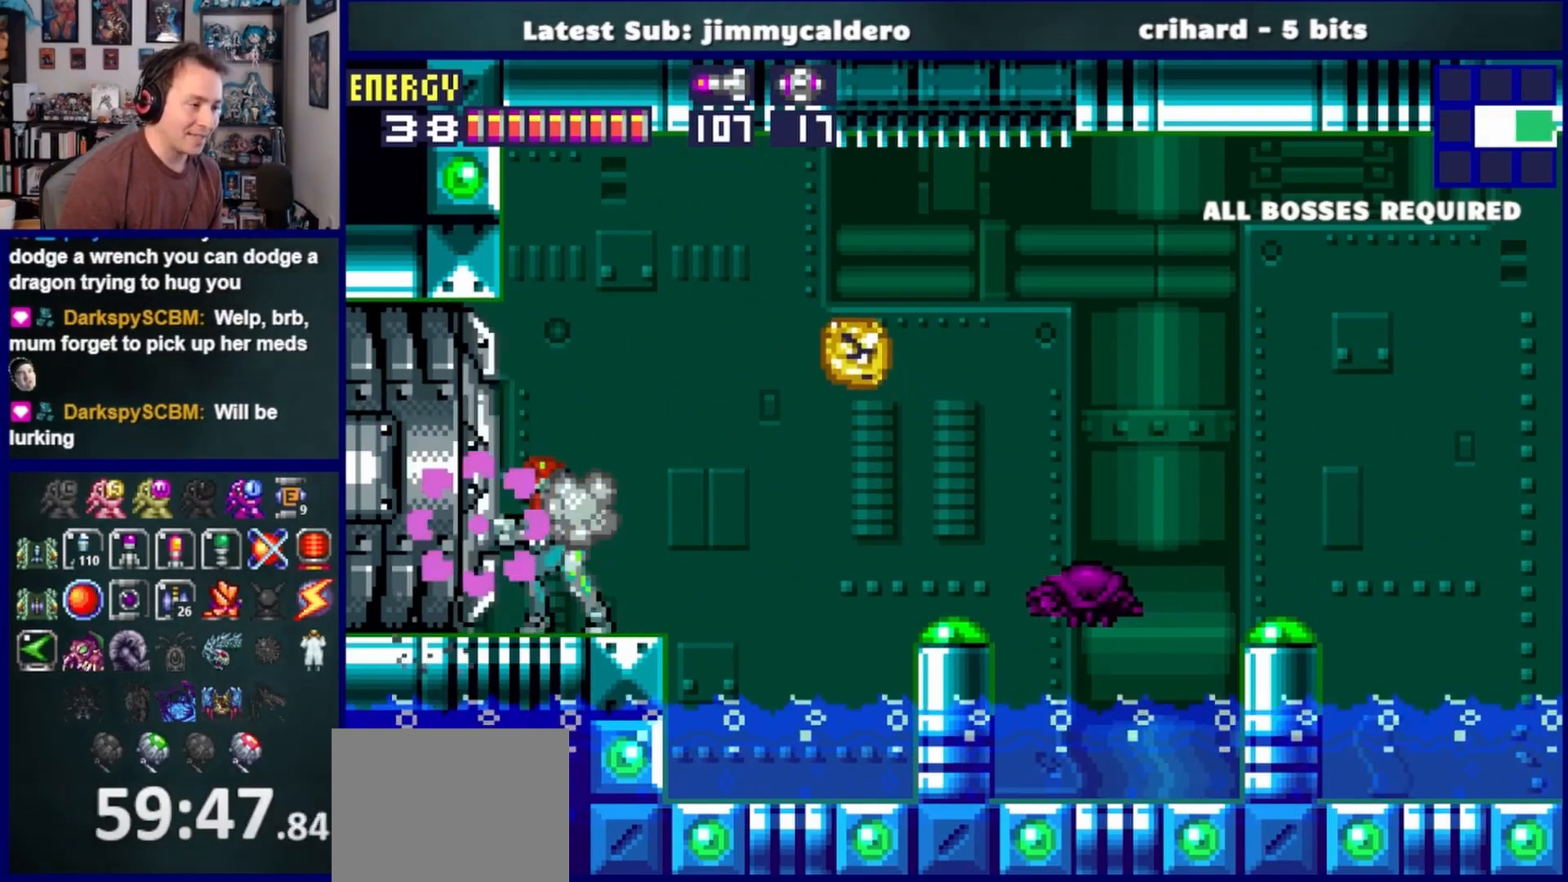
{"buttons": [], "right_stick": "center", "events": [[67, "DPAD_LEFT", "down"], [333, "DPAD_LEFT", "up"]]}
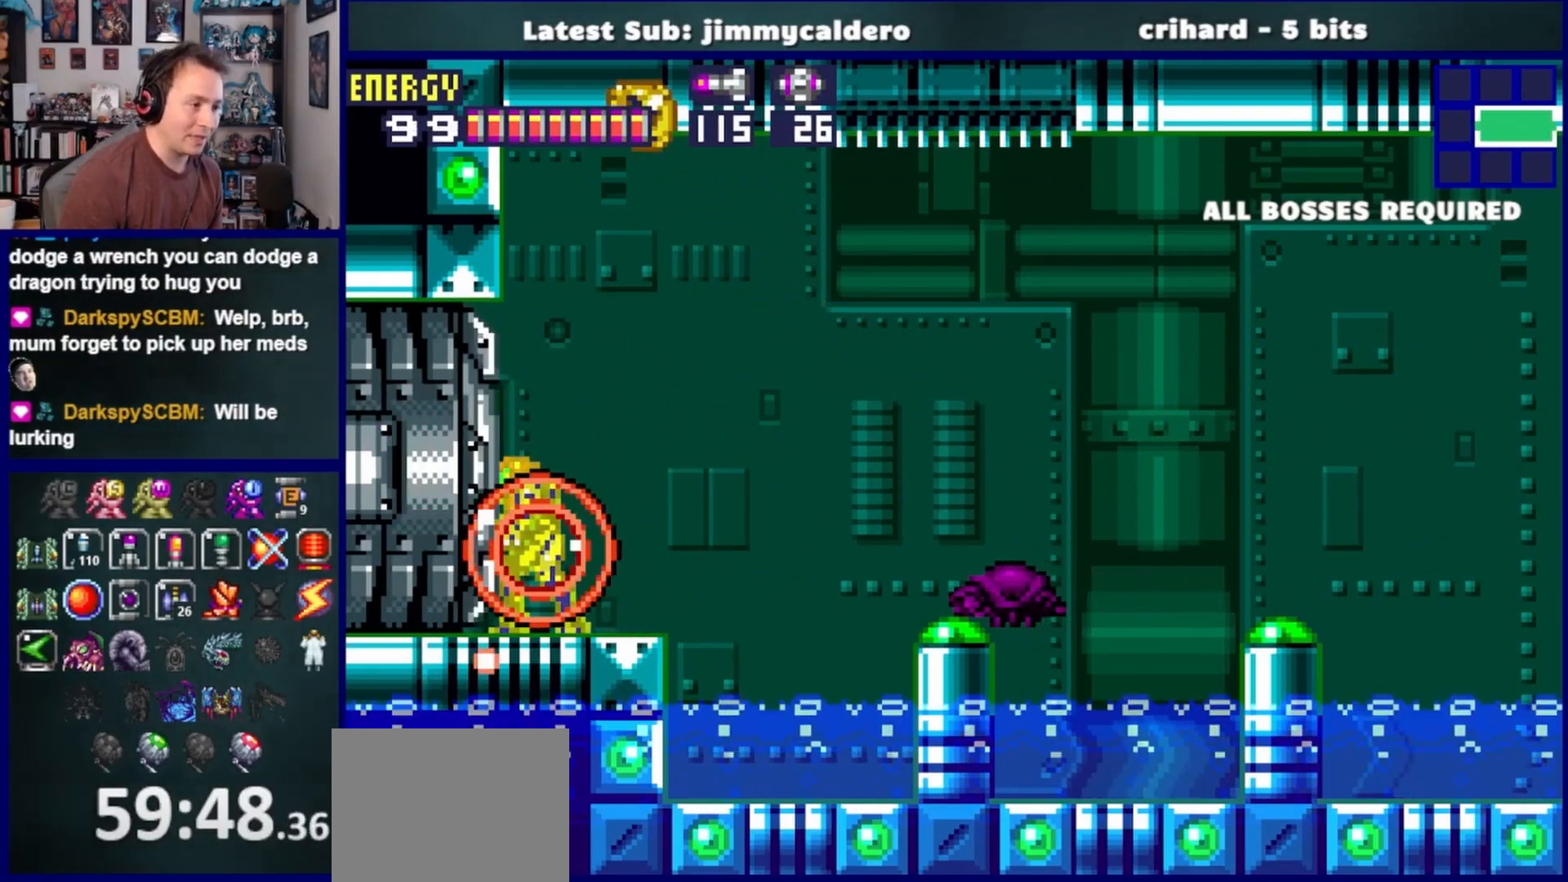
{"buttons": ["CROSS", "DPAD_RIGHT"], "right_stick": "center", "events": [[117, "DPAD_RIGHT", "down"], [417, "CROSS", "down"]]}
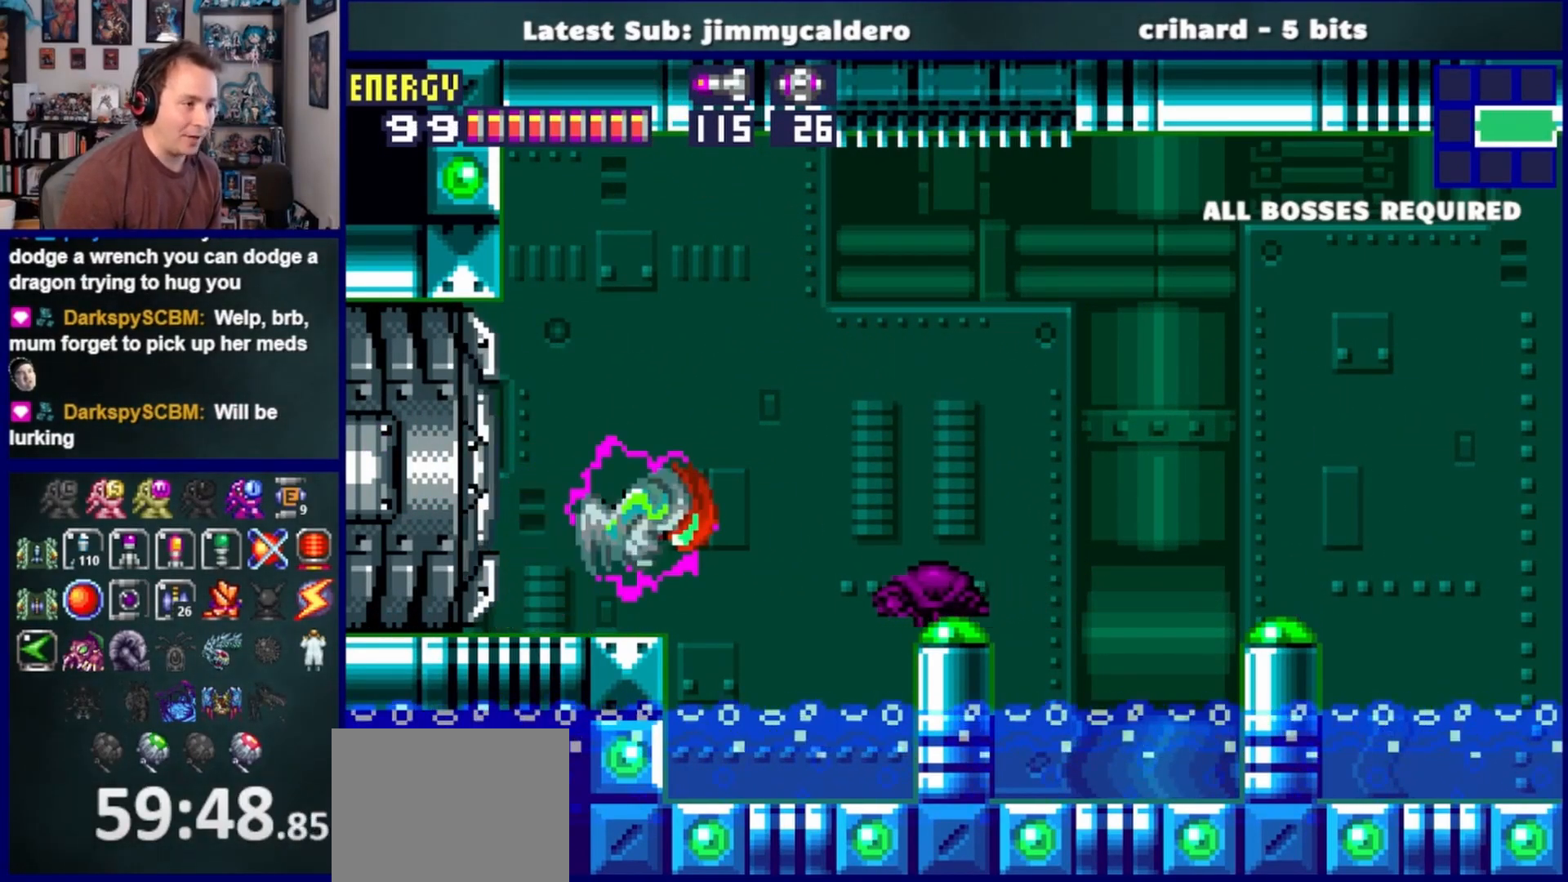
{"buttons": [], "right_stick": "center", "events": [[117, "CROSS", "up"], [467, "DPAD_RIGHT", "up"]]}
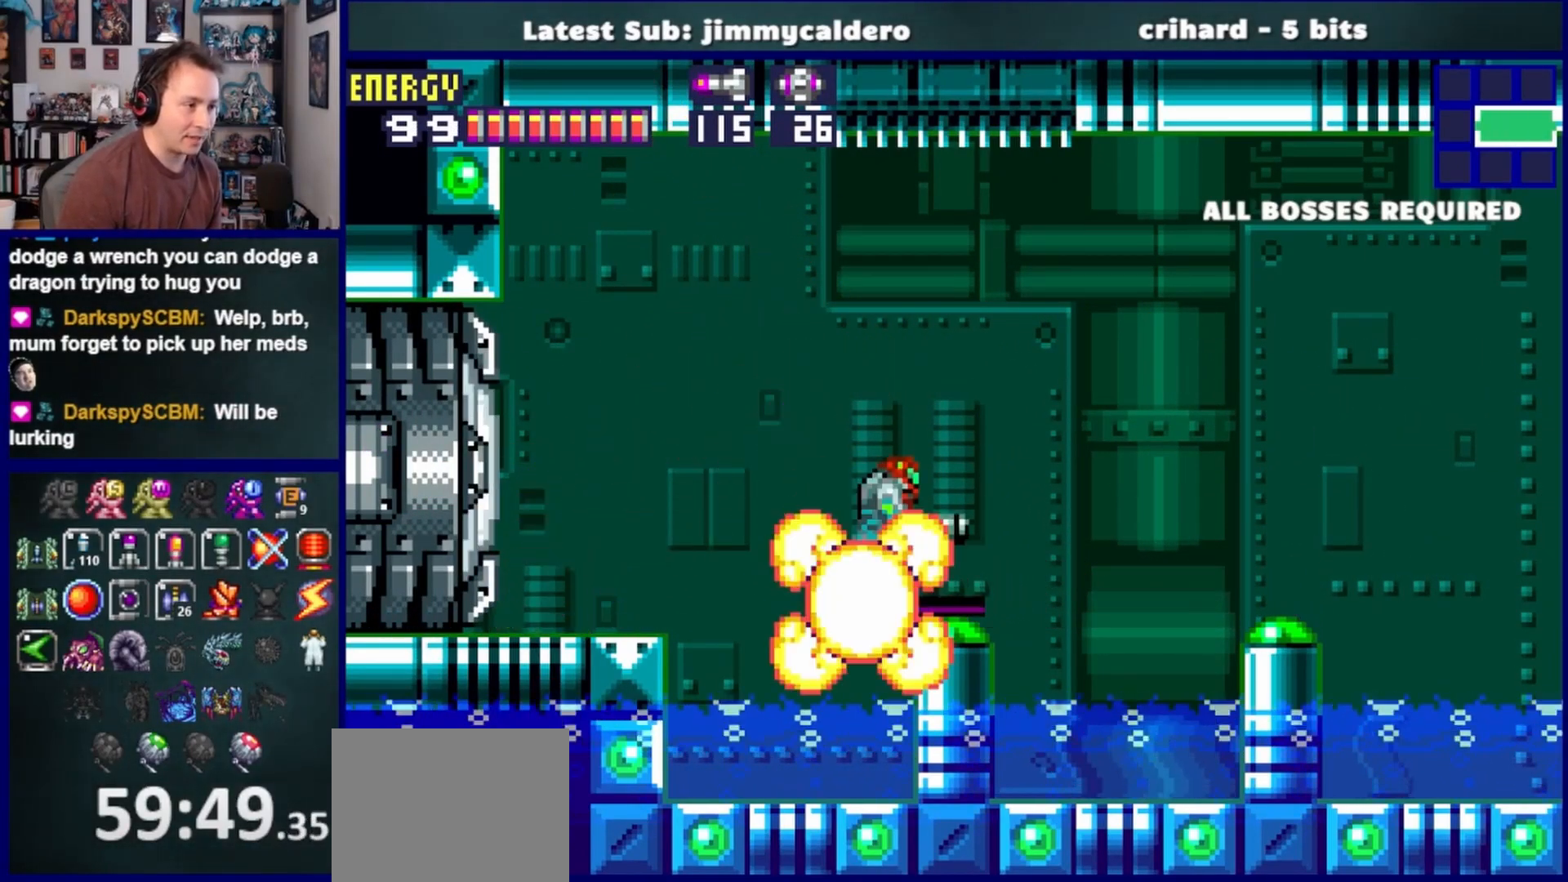
{"buttons": ["DPAD_LEFT"], "right_stick": "center", "events": [[50, "DPAD_LEFT", "down"], [133, "CROSS", "down"], [467, "CROSS", "up"]]}
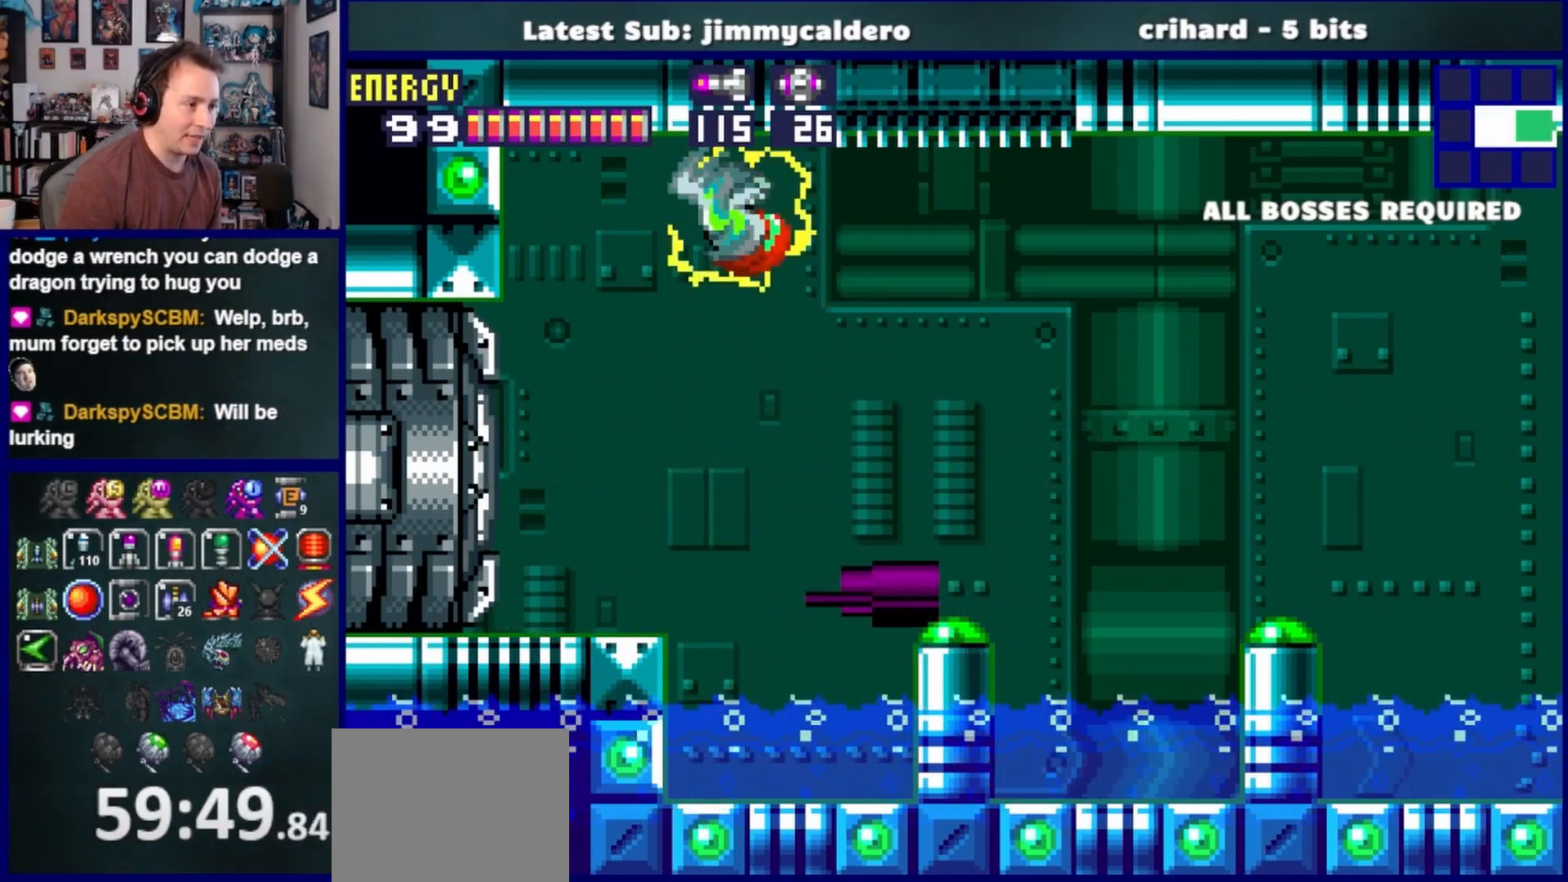
{"buttons": [], "right_stick": "center", "events": [[200, "DPAD_LEFT", "up"]]}
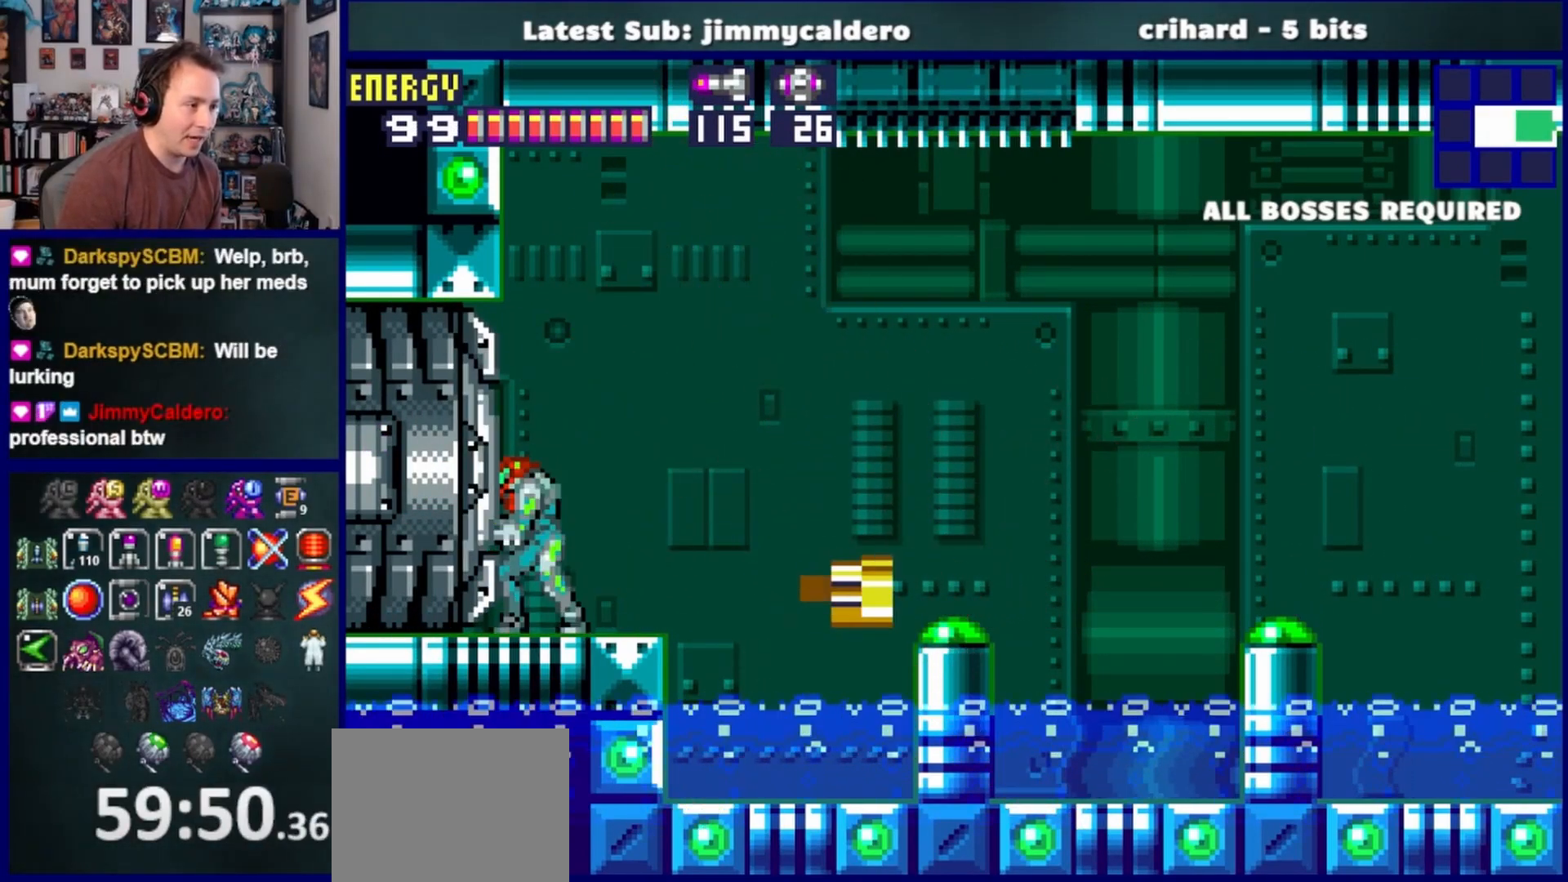
{"buttons": ["DPAD_RIGHT"], "right_stick": "center", "events": [[100, "DPAD_RIGHT", "down"]]}
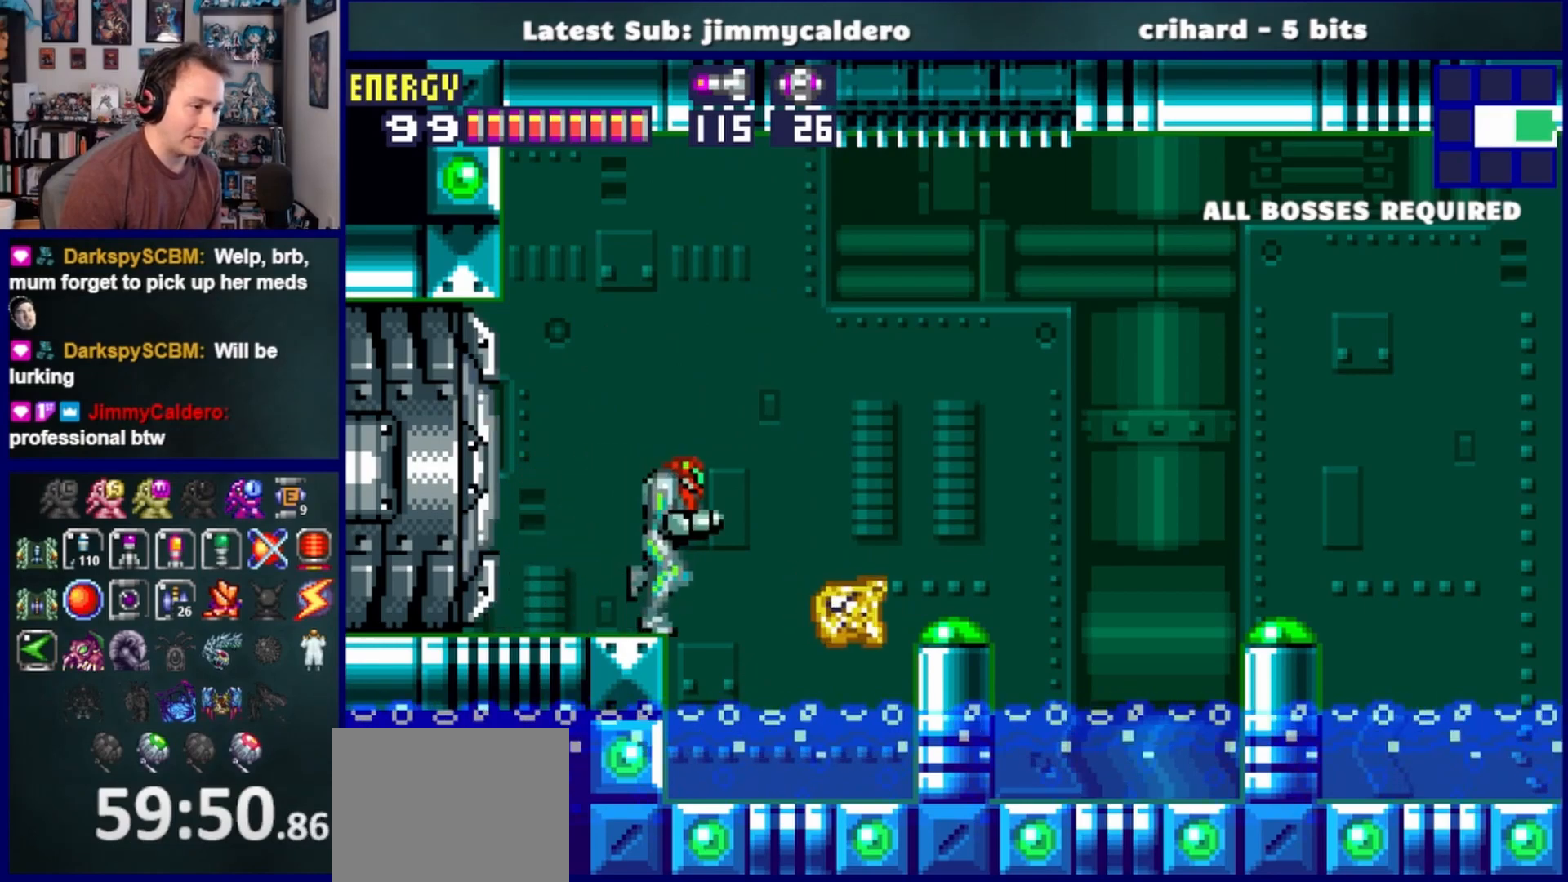
{"buttons": ["CROSS", "DPAD_LEFT"], "right_stick": "center", "events": [[333, "DPAD_RIGHT", "up"], [383, "DPAD_LEFT", "down"], [450, "CROSS", "down"]]}
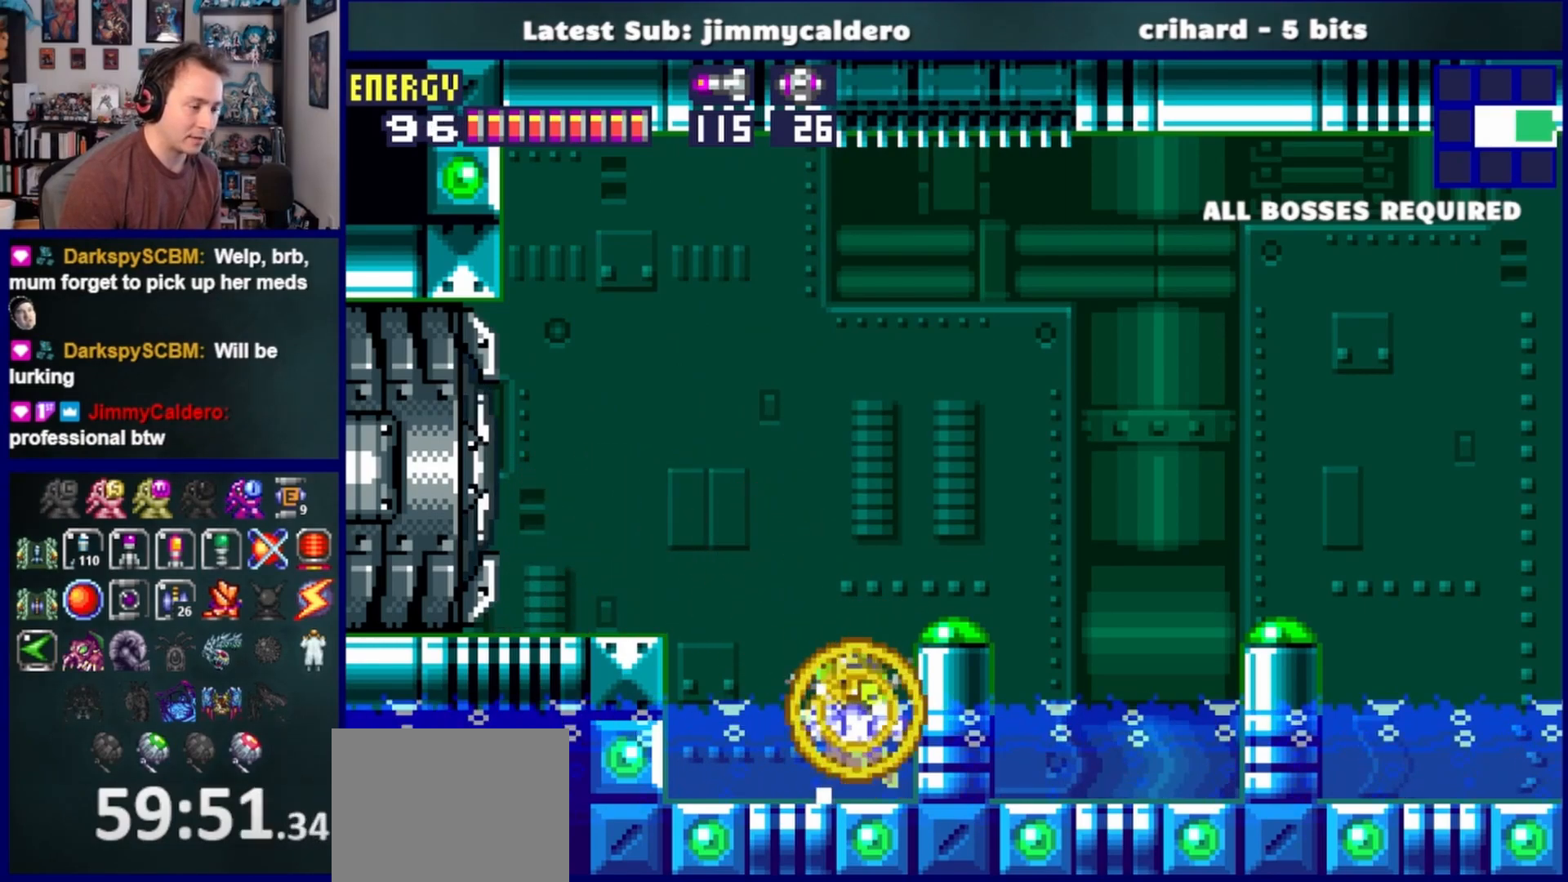
{"buttons": ["DPAD_LEFT"], "right_stick": "center", "events": [[267, "CROSS", "up"]]}
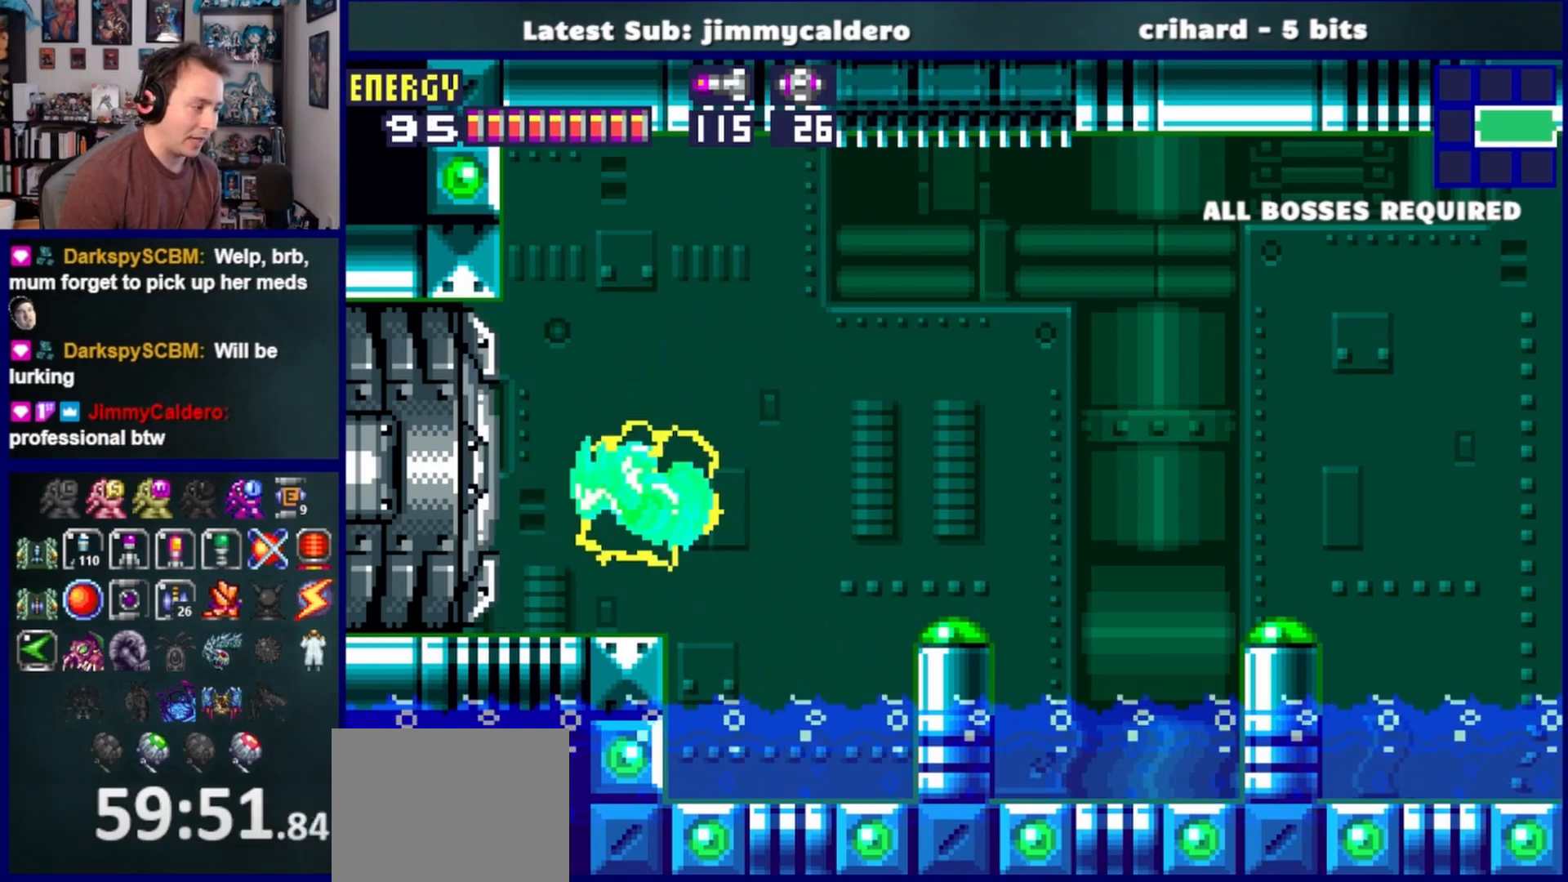
{"buttons": ["DPAD_LEFT"], "right_stick": "center", "events": [[100, "SQUARE", "down"], [183, "SQUARE", "up"]]}
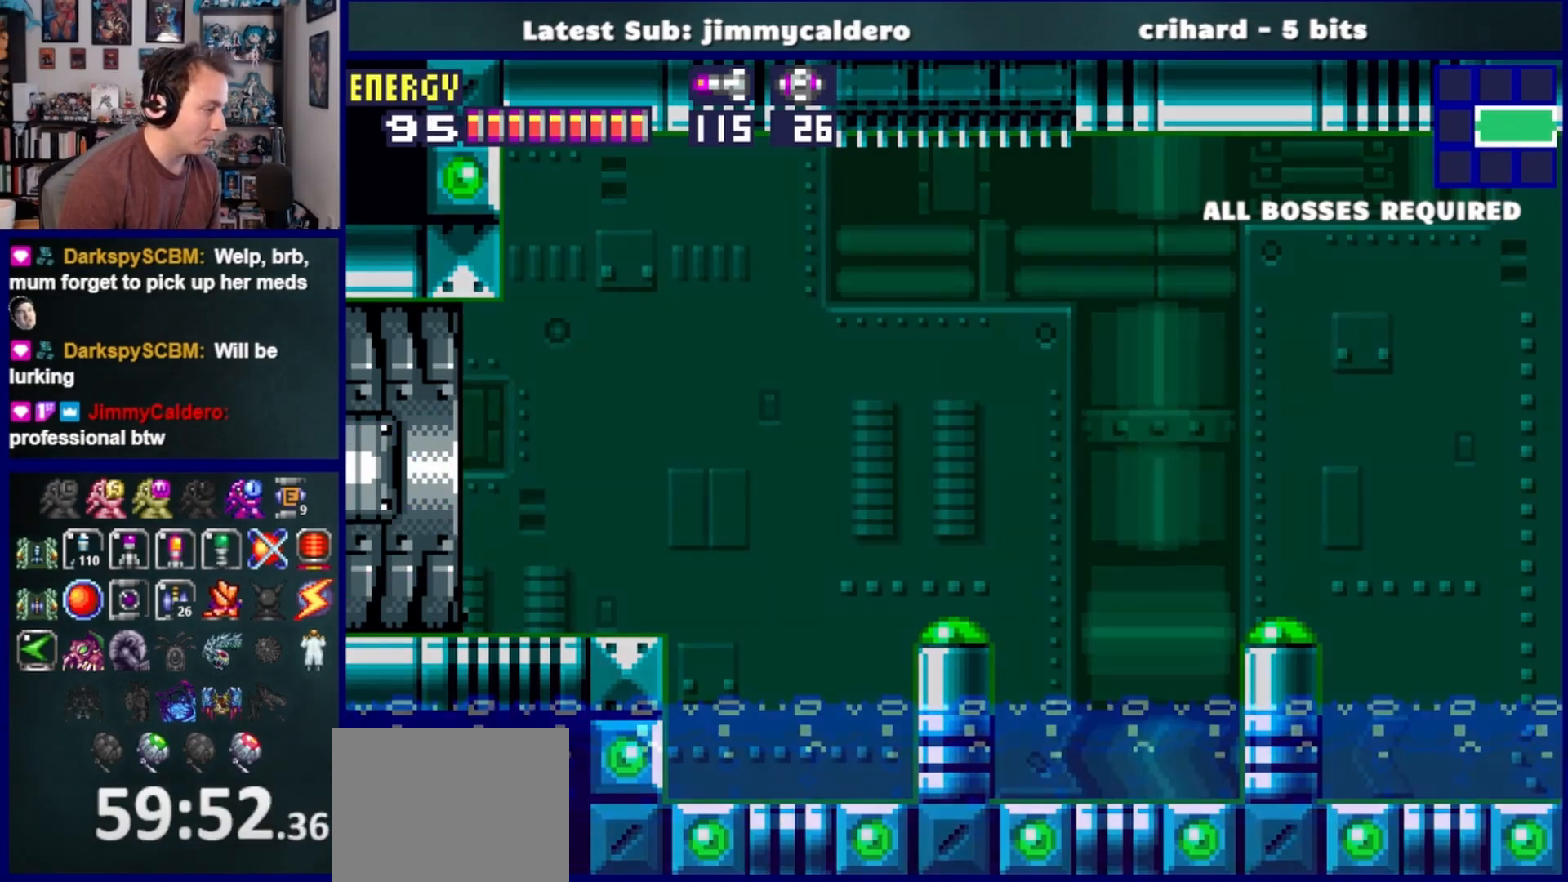
{"buttons": ["DPAD_LEFT"], "right_stick": "center", "events": []}